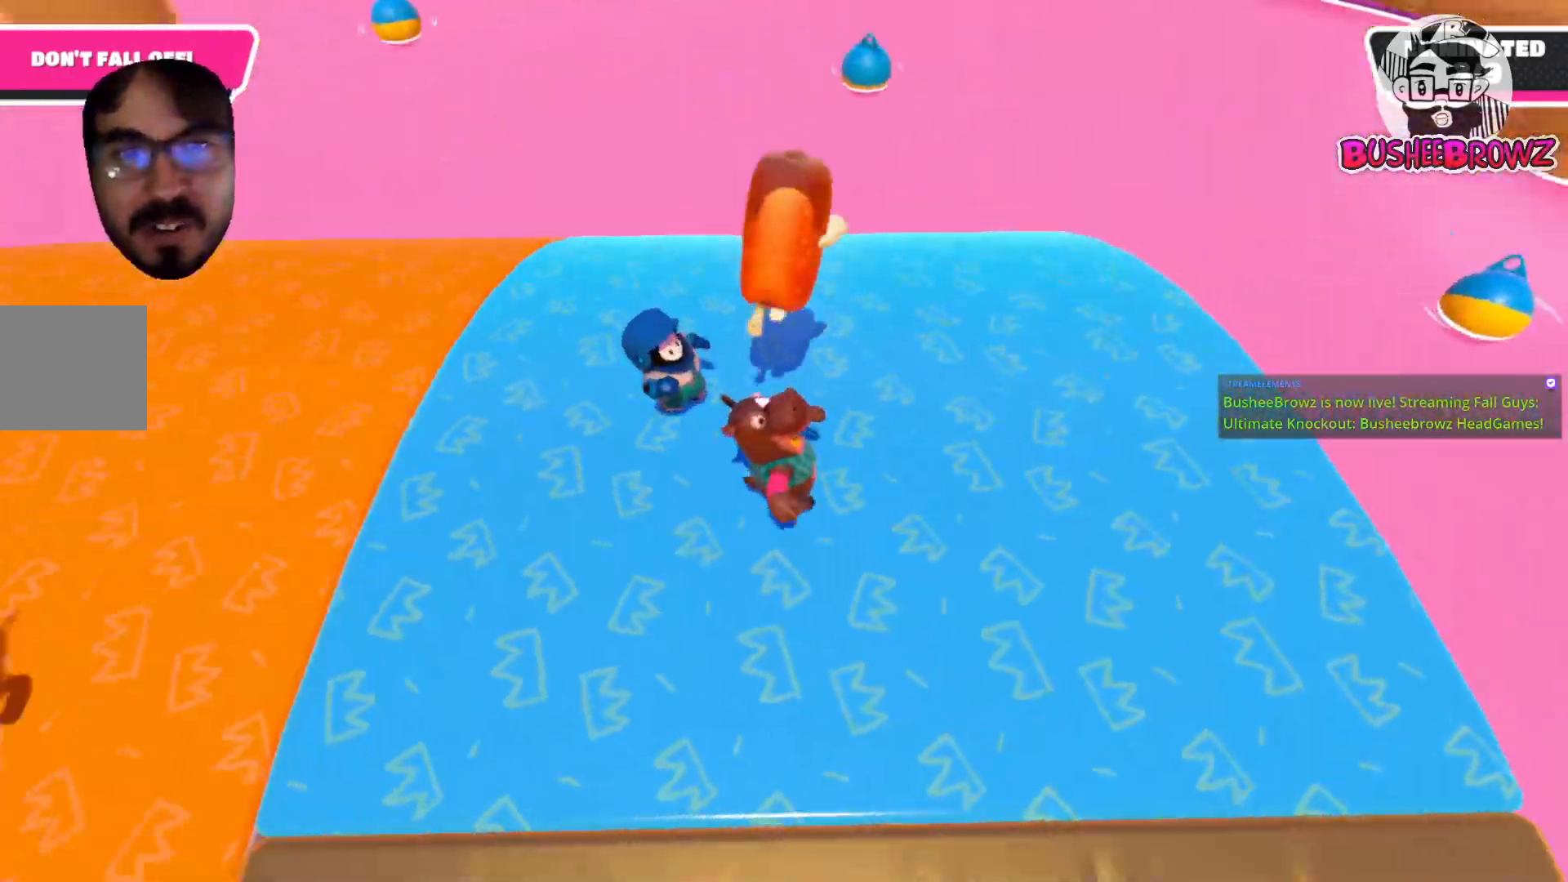
Gameplay with a controller (Xbox layout); each line is a JSON object with the inputs held at the frame after it. "events" lists button and stick changes between this image and that frame as [ms after this image, input, new state], when the widget could be followed in between. Not read: R2.
{"buttons": [], "left_stick": "up-right", "right_stick": "left", "events": [[383, "left_stick", "up-right"]]}
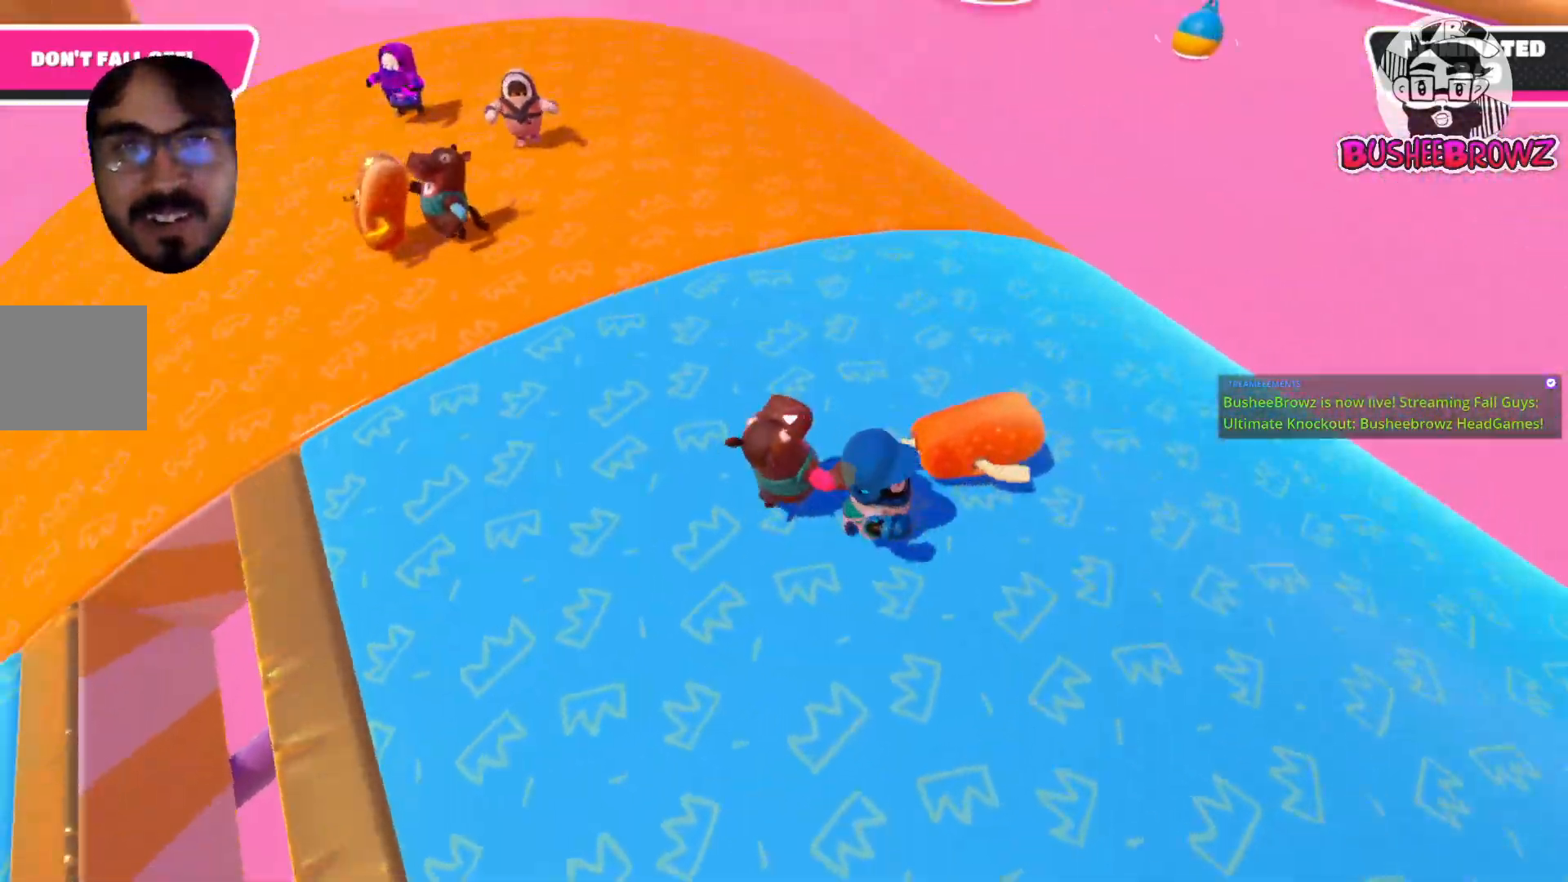
{"buttons": [], "left_stick": "up-right", "right_stick": "left", "events": [[300, "right_stick", "center"], [417, "right_stick", "left"]]}
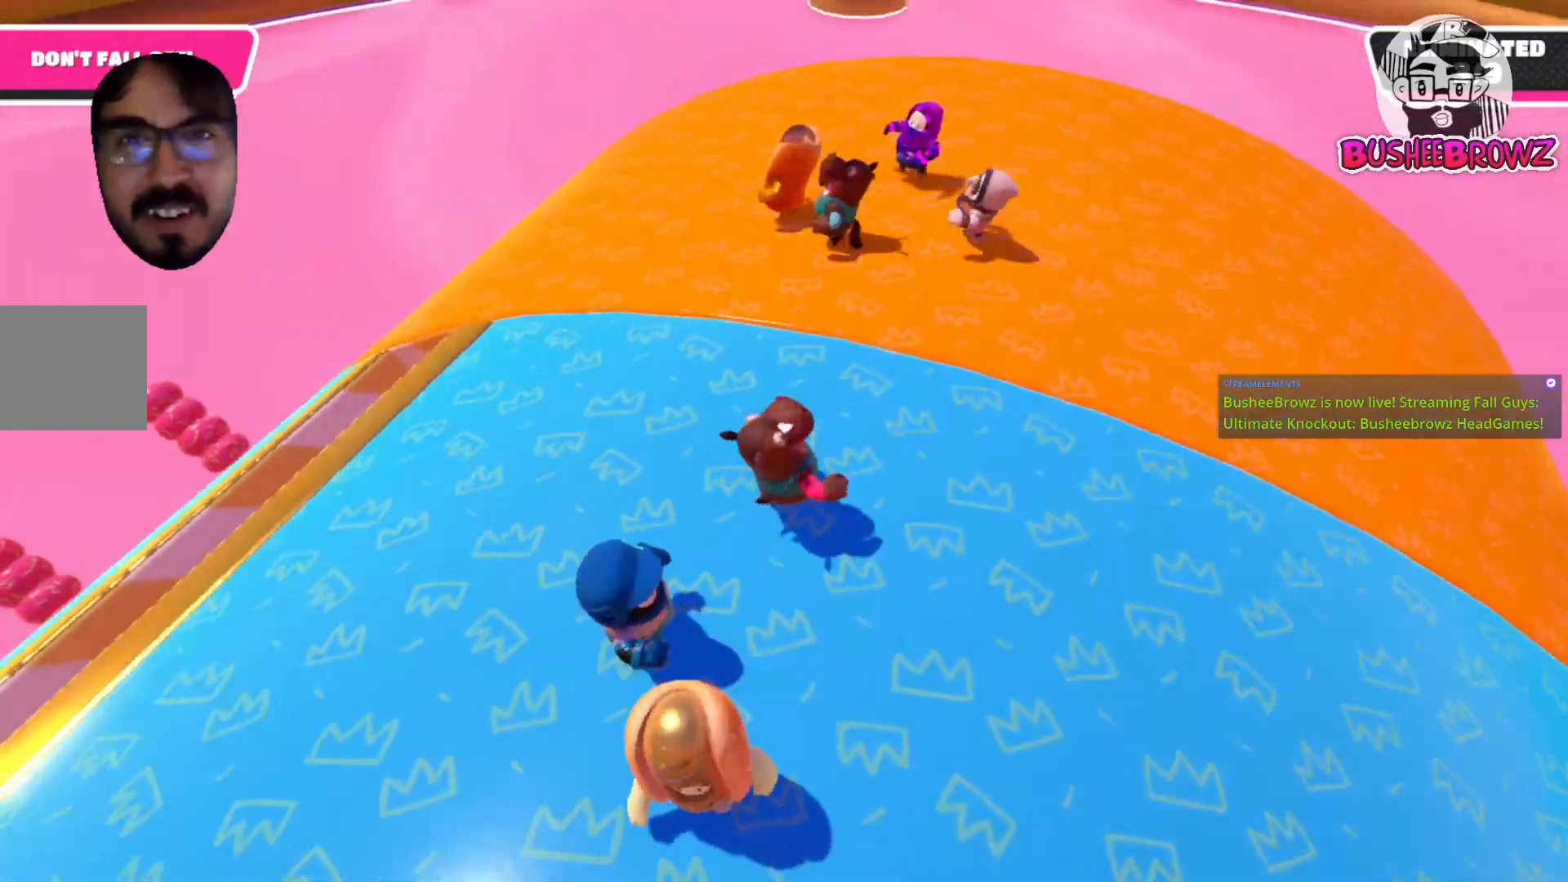
{"buttons": [], "left_stick": "up-right", "right_stick": "right", "events": [[50, "right_stick", "center"], [350, "right_stick", "right"]]}
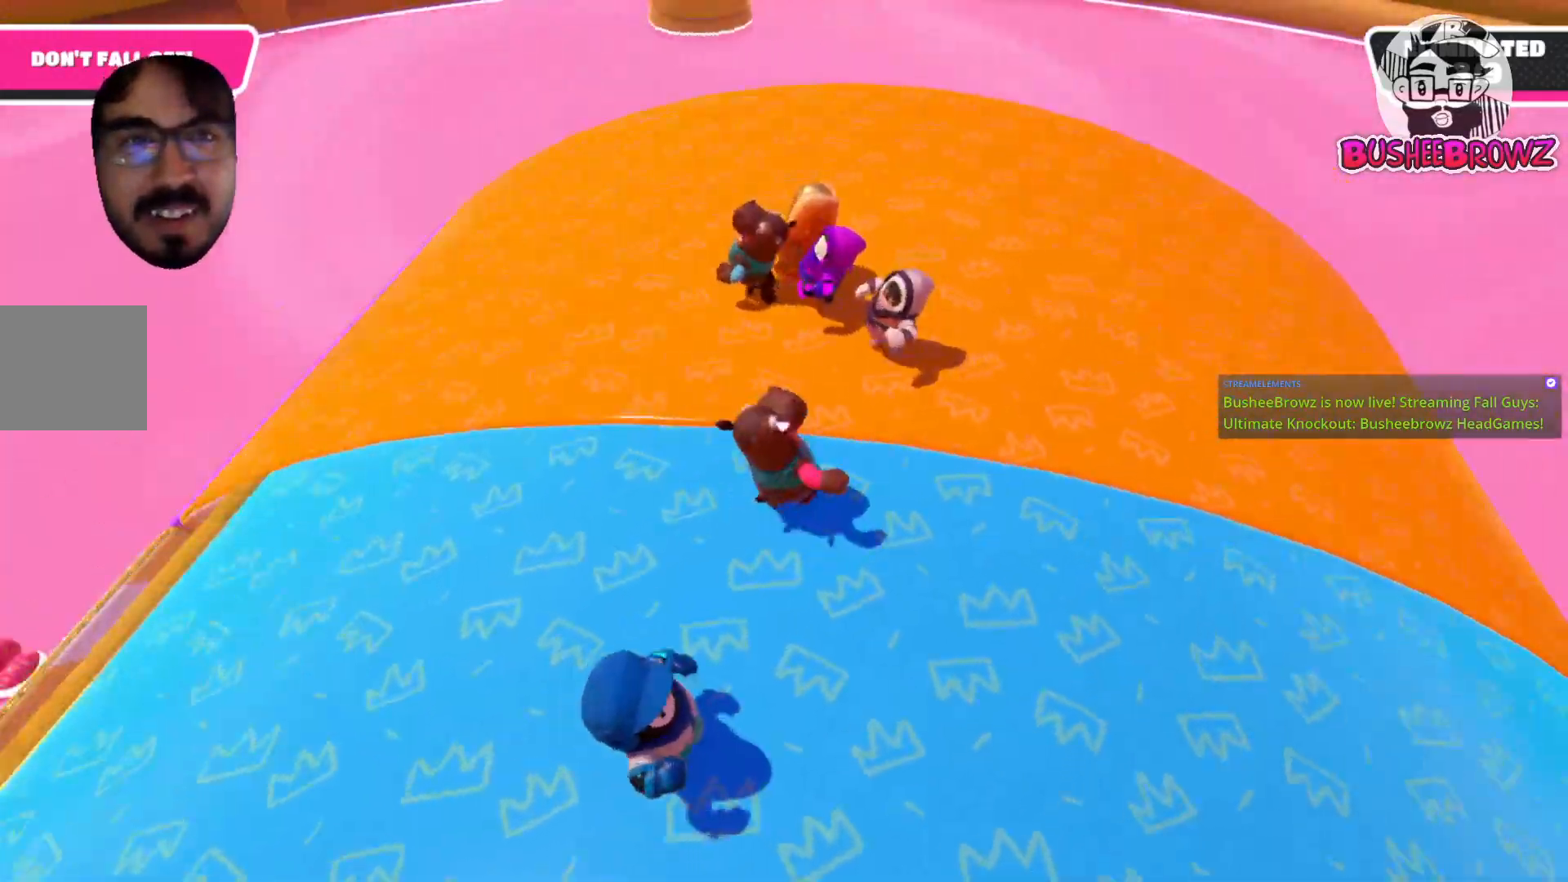
{"buttons": [], "left_stick": "up-left", "right_stick": "right", "events": [[150, "left_stick", "up-left"], [267, "right_stick", "up"], [317, "right_stick", "right"]]}
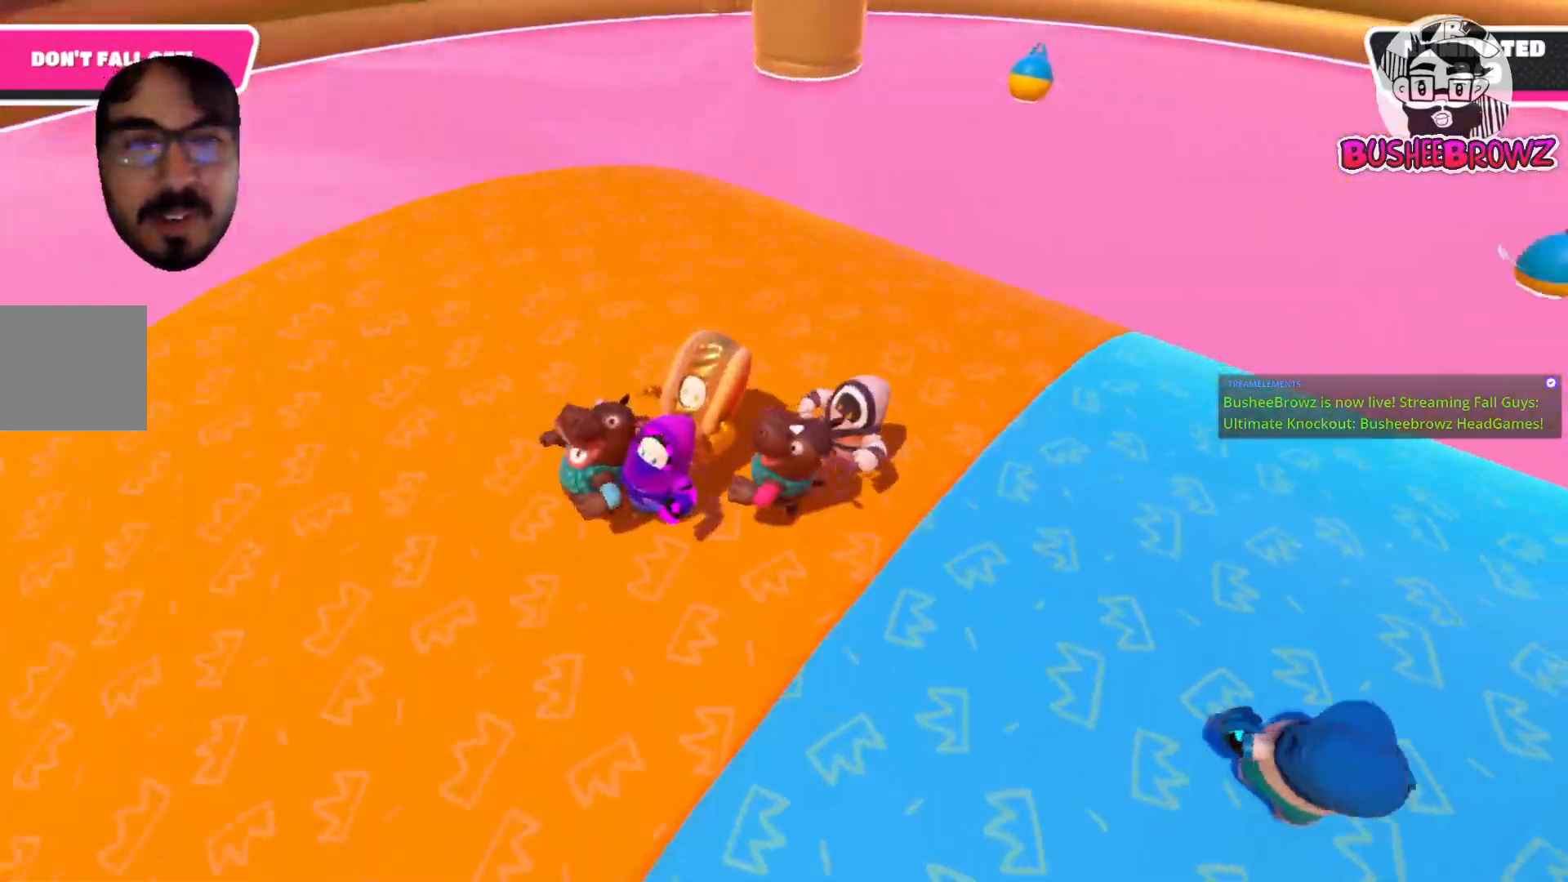
{"buttons": [], "left_stick": "down", "right_stick": "right", "events": [[117, "left_stick", "down-left"], [267, "left_stick", "down"]]}
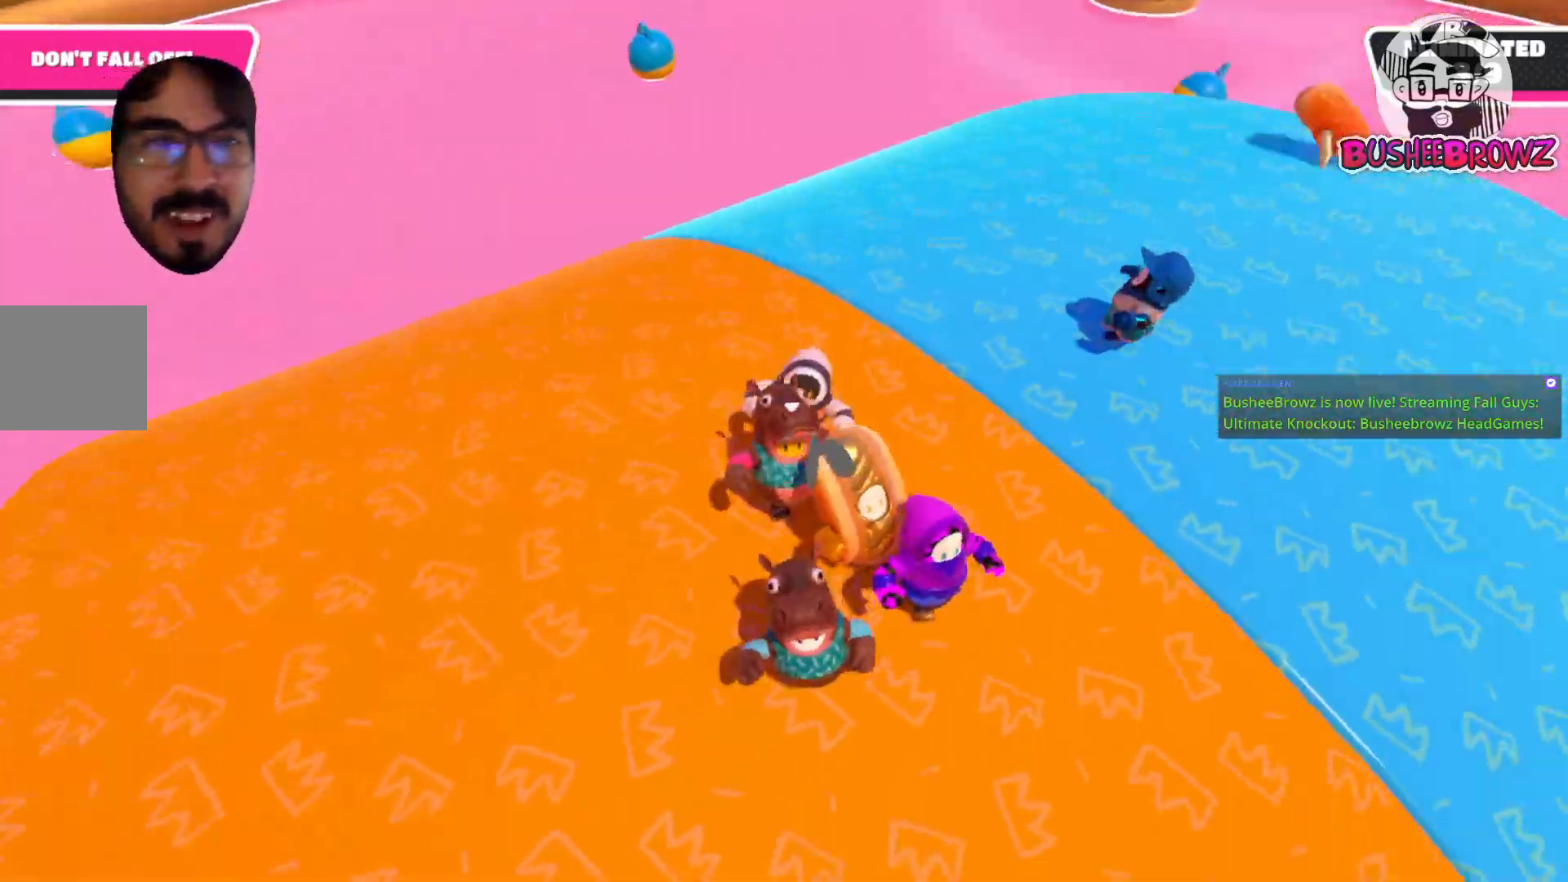
{"buttons": [], "left_stick": "up-right", "right_stick": "right", "events": [[117, "left_stick", "down-right"], [183, "right_stick", "center"], [300, "left_stick", "up-right"], [417, "right_stick", "right"]]}
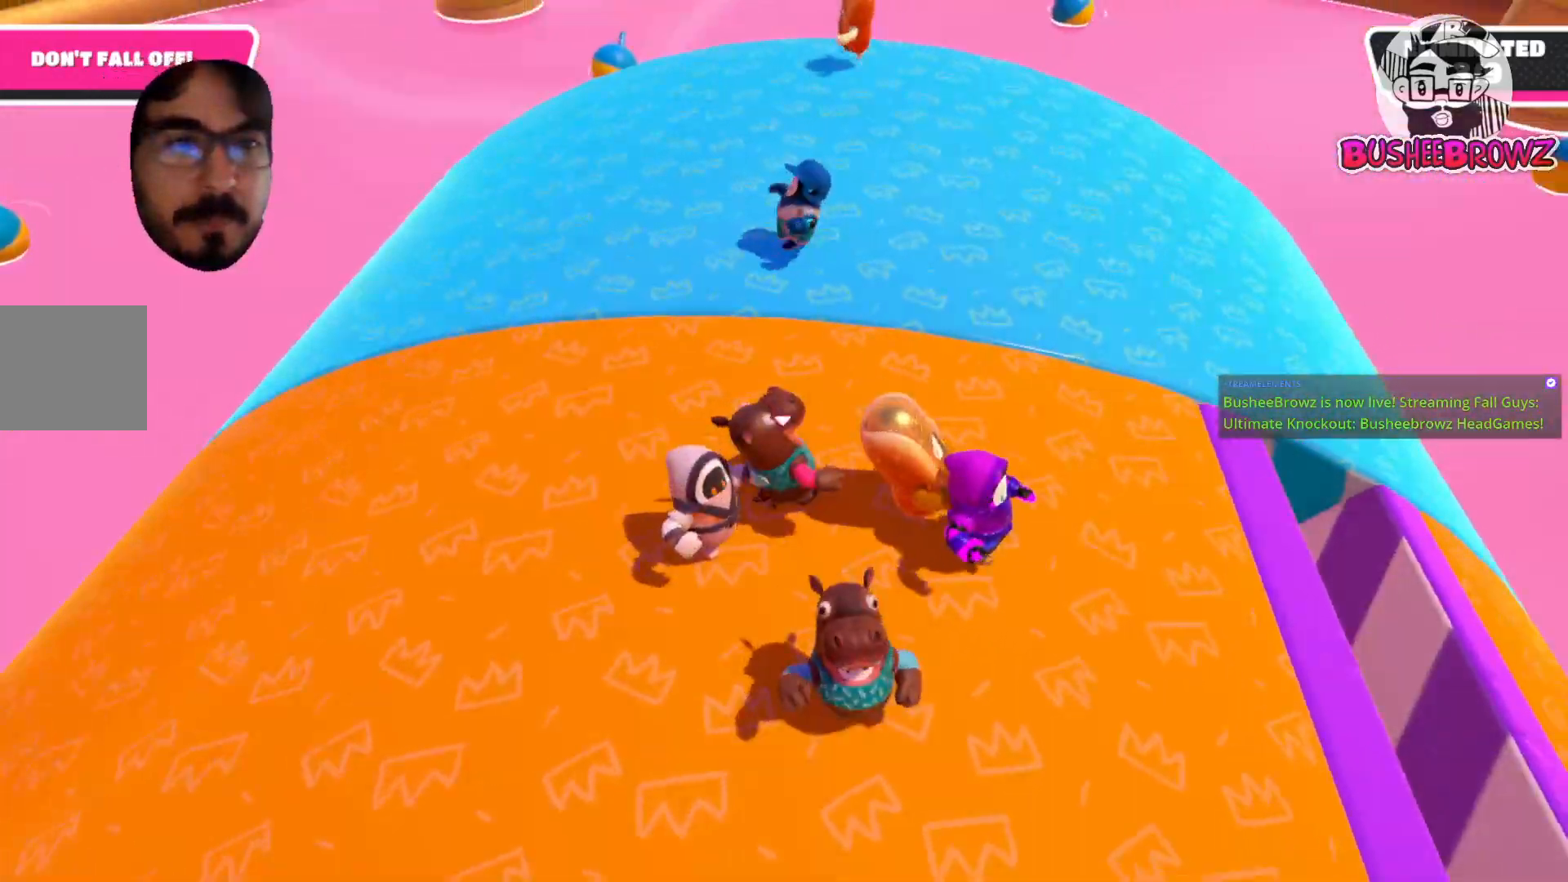
{"buttons": [], "left_stick": "up-left", "right_stick": "center", "events": [[150, "right_stick", "center"], [250, "right_stick", "right"], [433, "left_stick", "up-left"], [433, "right_stick", "center"]]}
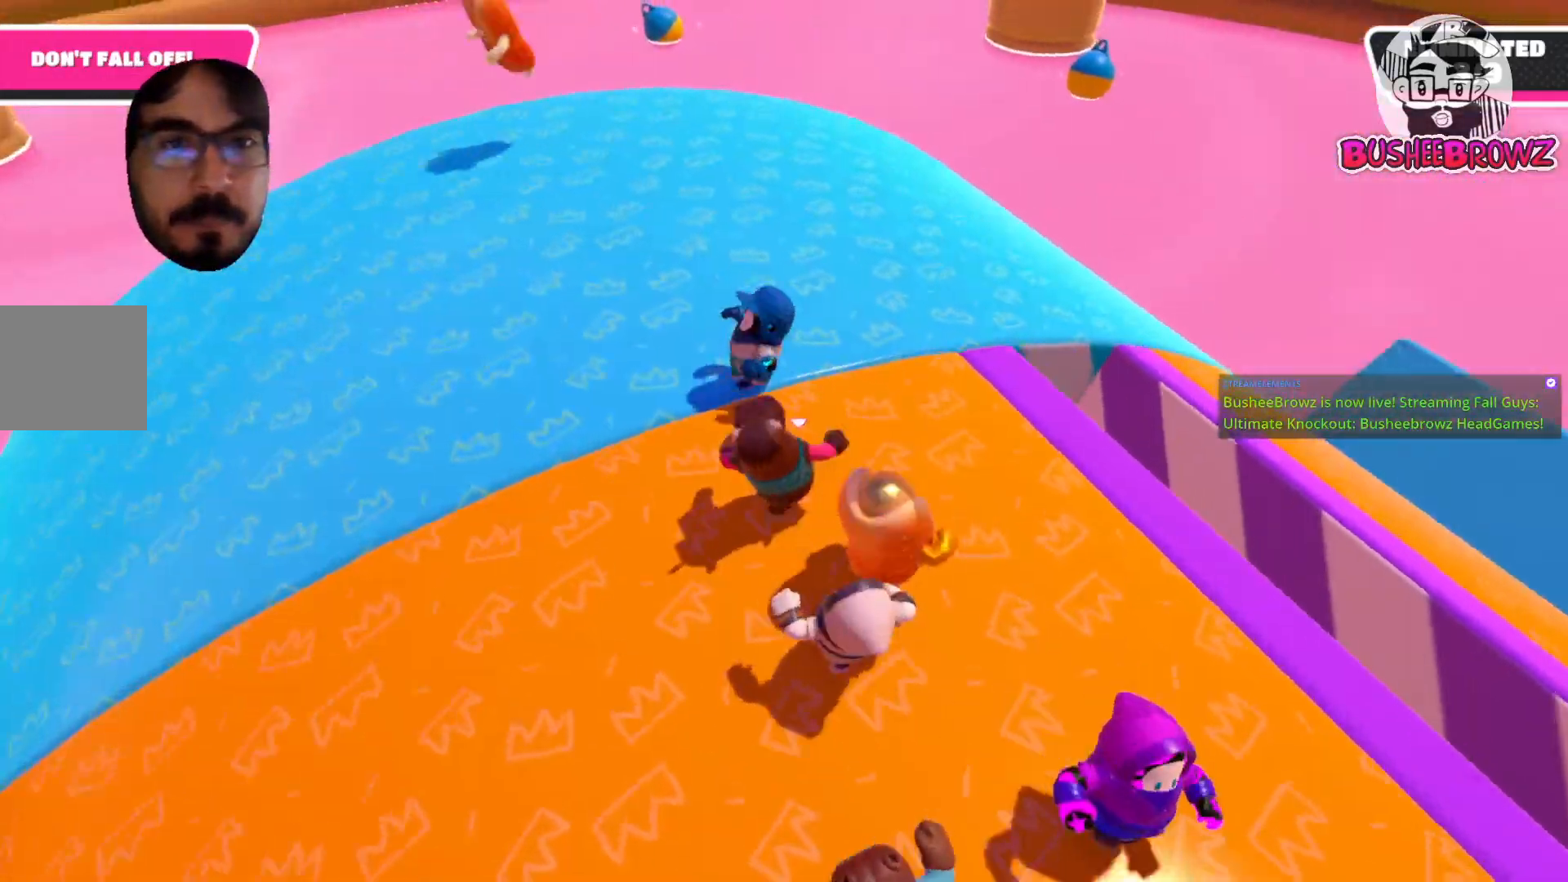
{"buttons": [], "left_stick": "up-left", "right_stick": "right", "events": [[17, "right_stick", "right"]]}
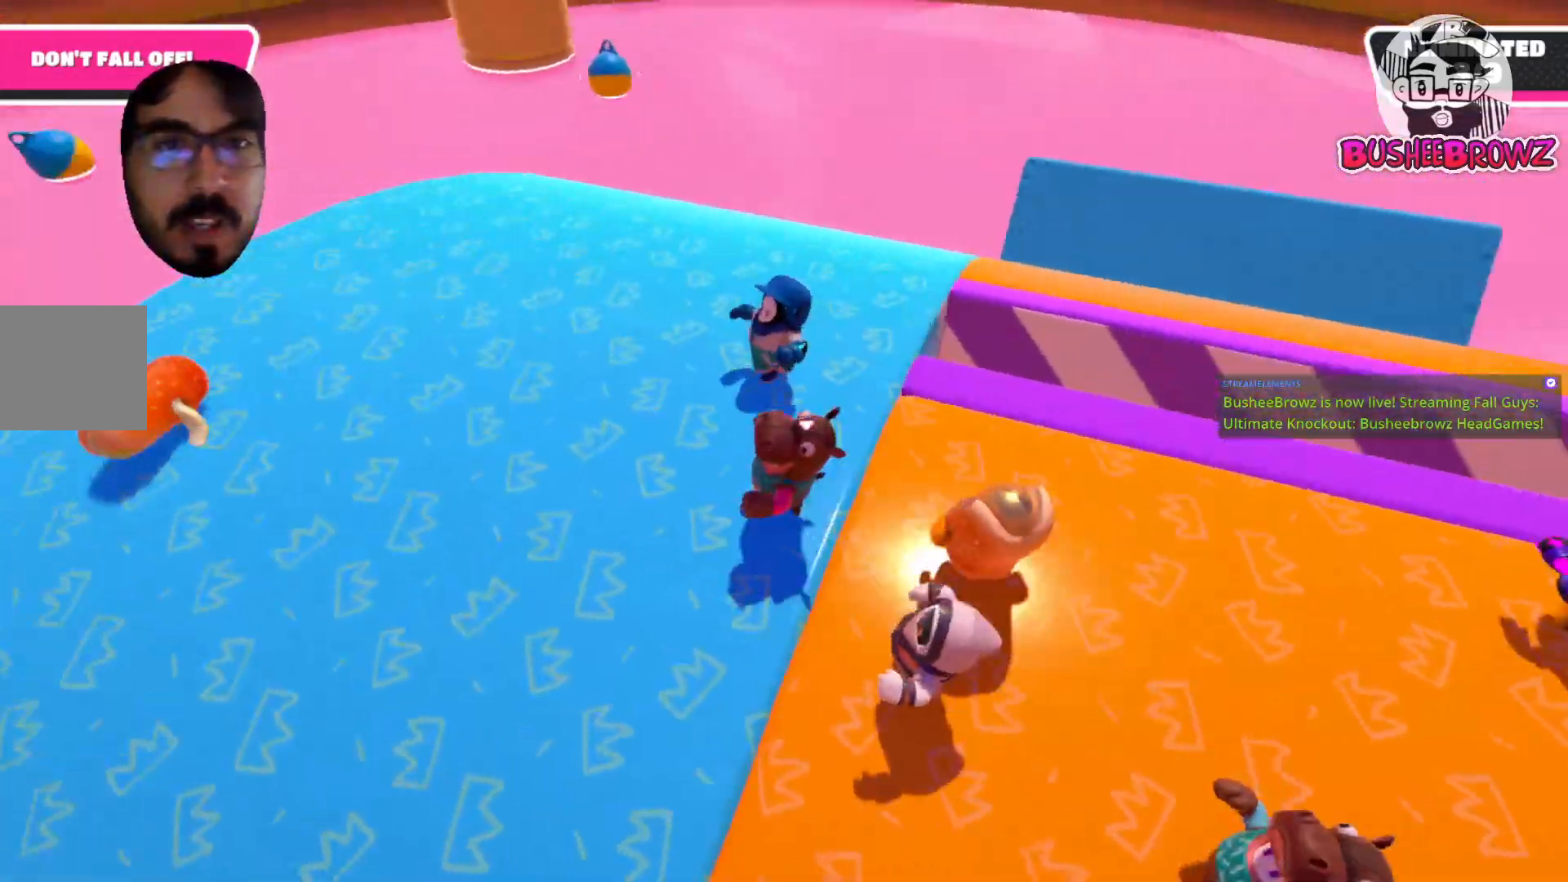
{"buttons": [], "left_stick": "down-left", "right_stick": "right", "events": [[17, "right_stick", "center"], [83, "right_stick", "right"], [383, "left_stick", "down-left"]]}
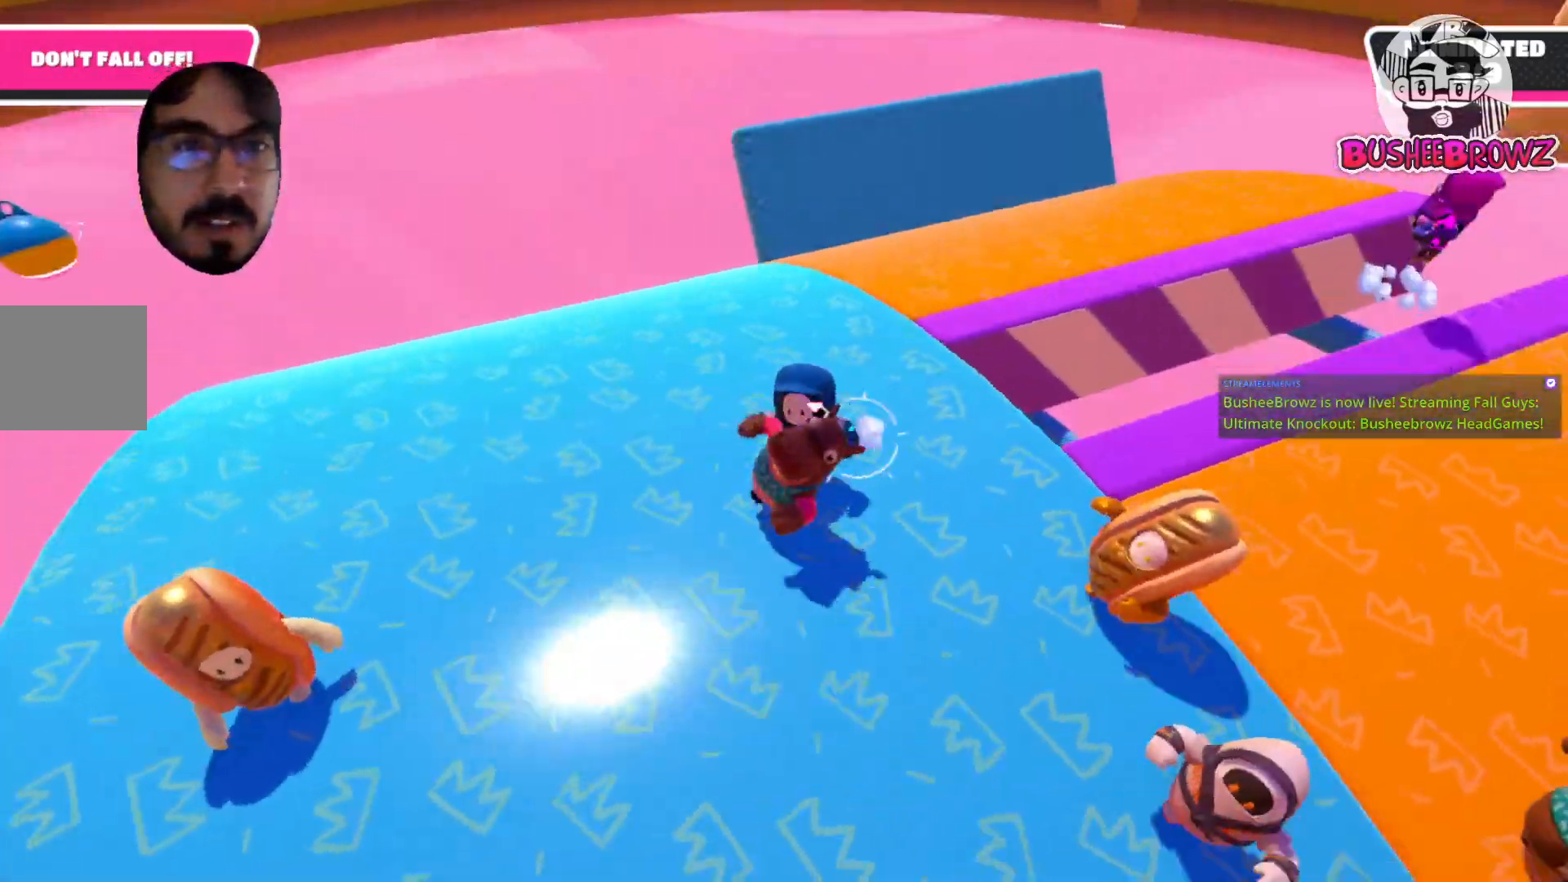
{"buttons": [], "left_stick": "right", "right_stick": "center", "events": [[100, "left_stick", "down"], [333, "left_stick", "down-right"], [483, "right_stick", "center"], [500, "left_stick", "right"]]}
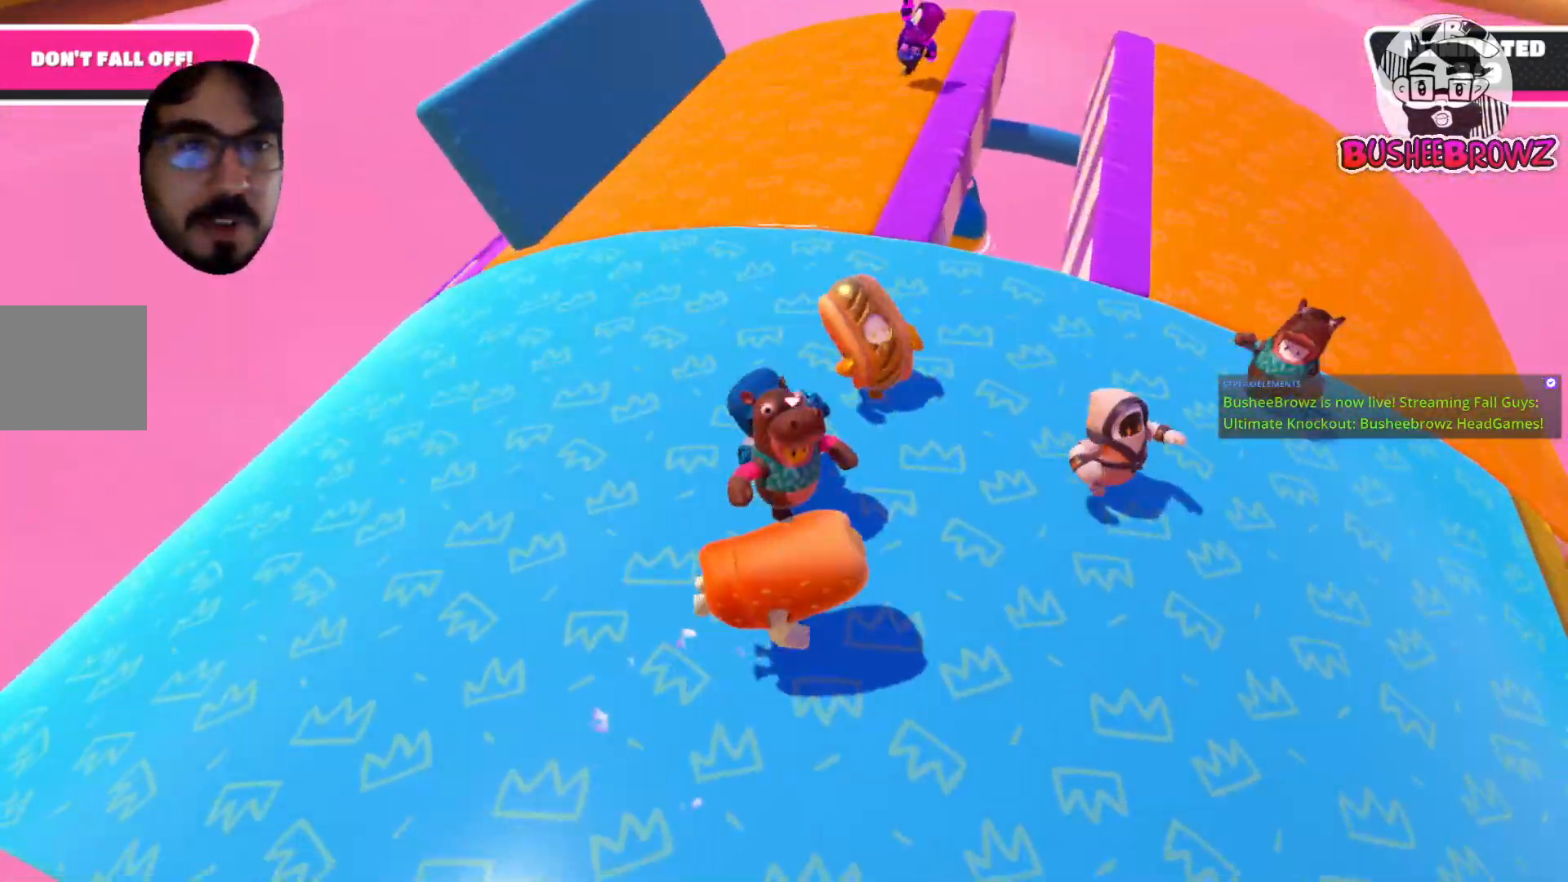
{"buttons": [], "left_stick": "right", "right_stick": "center", "events": [[17, "right_stick", "right"], [117, "left_stick", "up-right"], [233, "right_stick", "center"], [417, "left_stick", "right"]]}
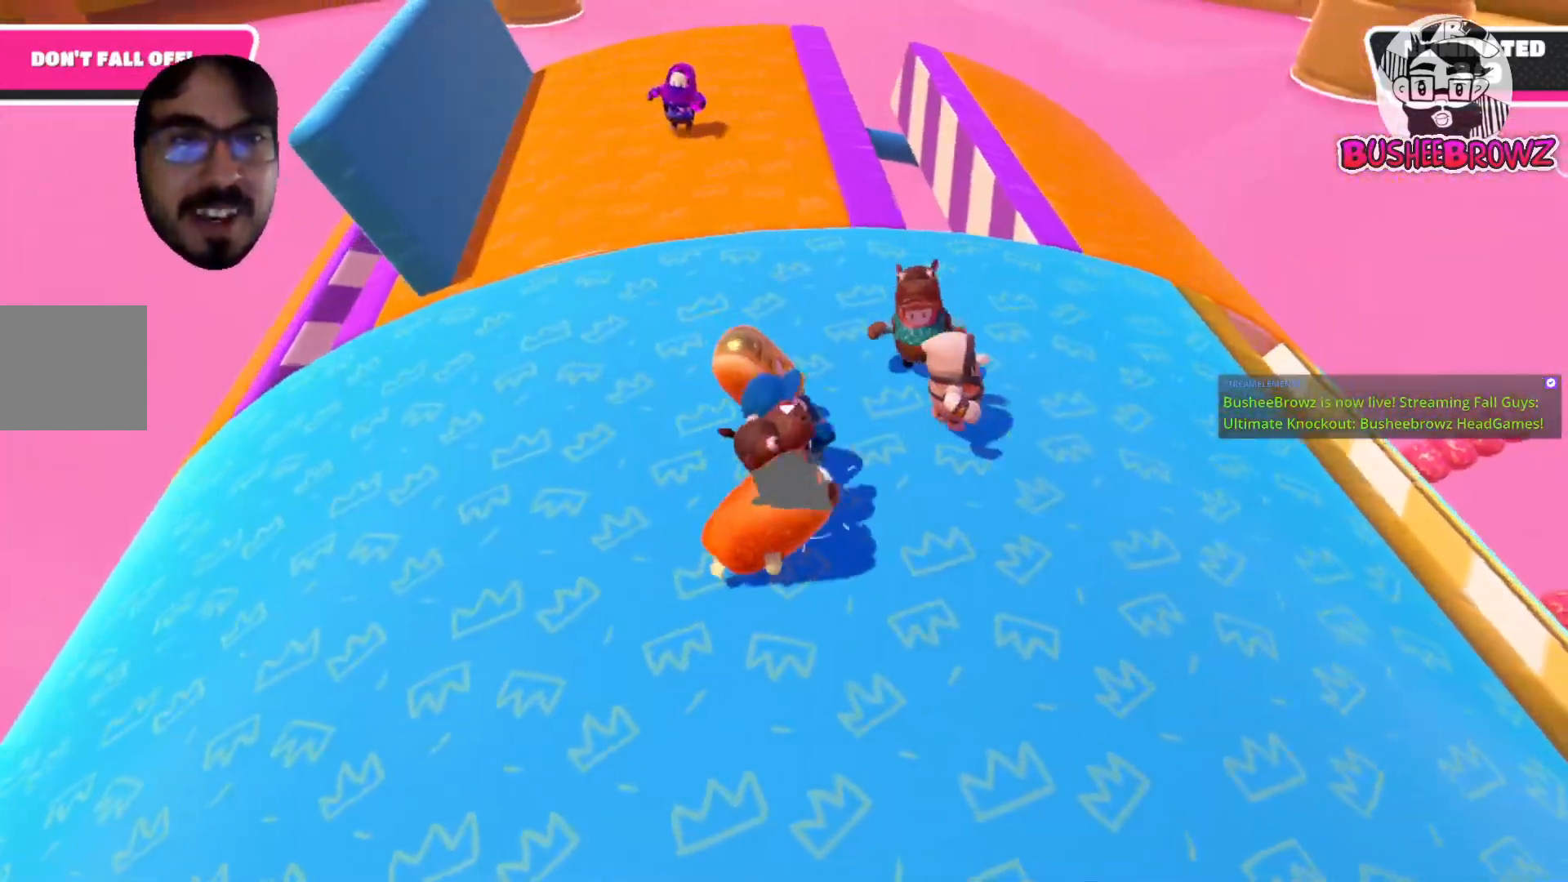
{"buttons": [], "left_stick": "right", "right_stick": "center", "events": [[67, "left_stick", "down"], [250, "left_stick", "right"]]}
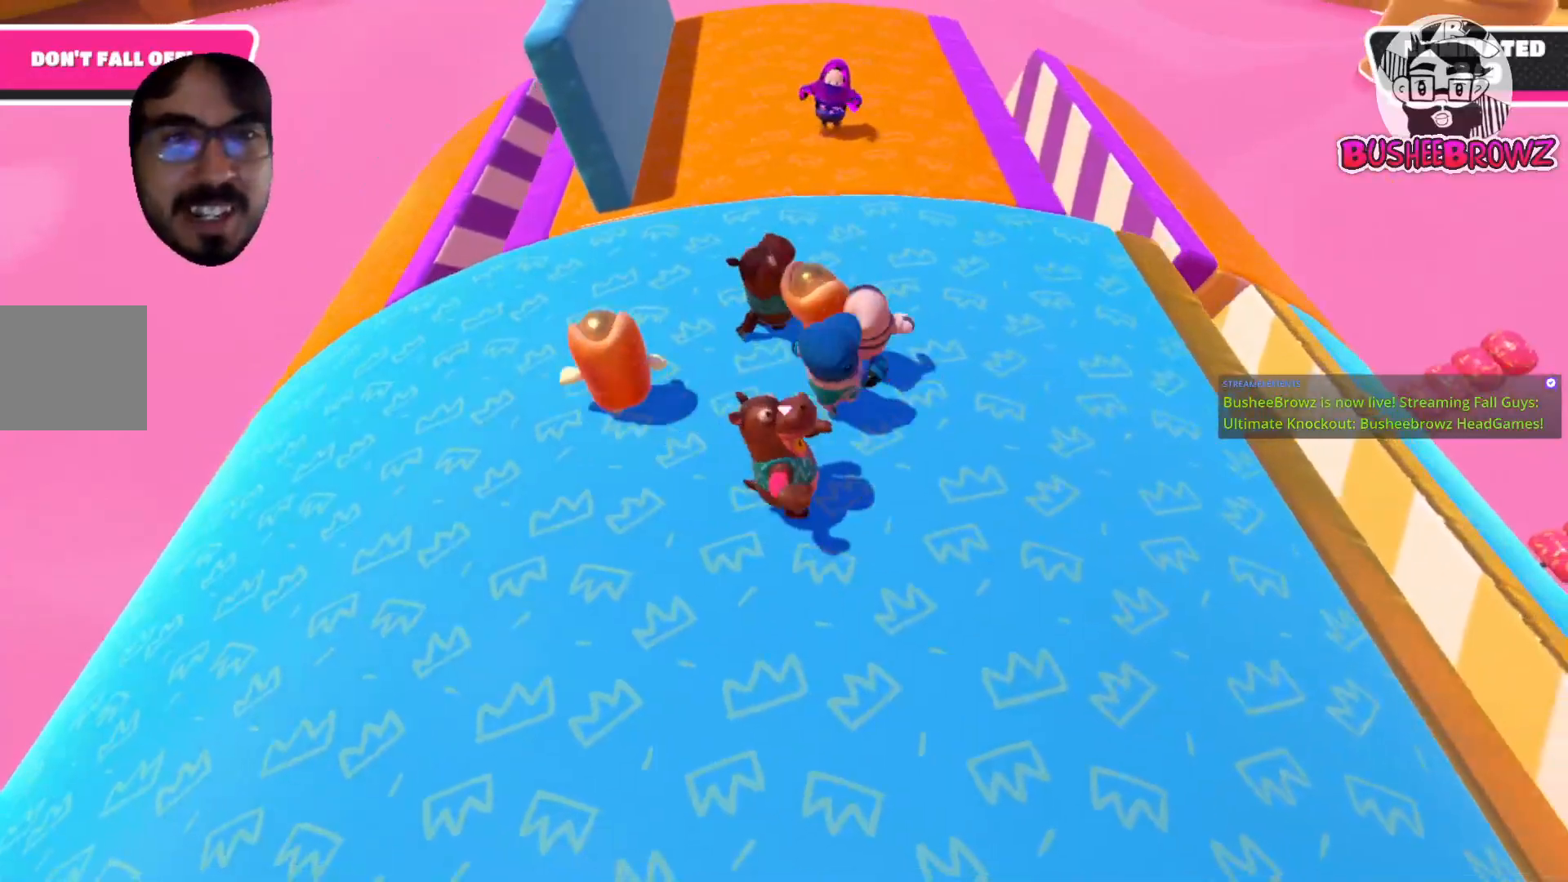
{"buttons": [], "left_stick": "up", "right_stick": "center", "events": [[133, "left_stick", "up-right"], [267, "left_stick", "up"]]}
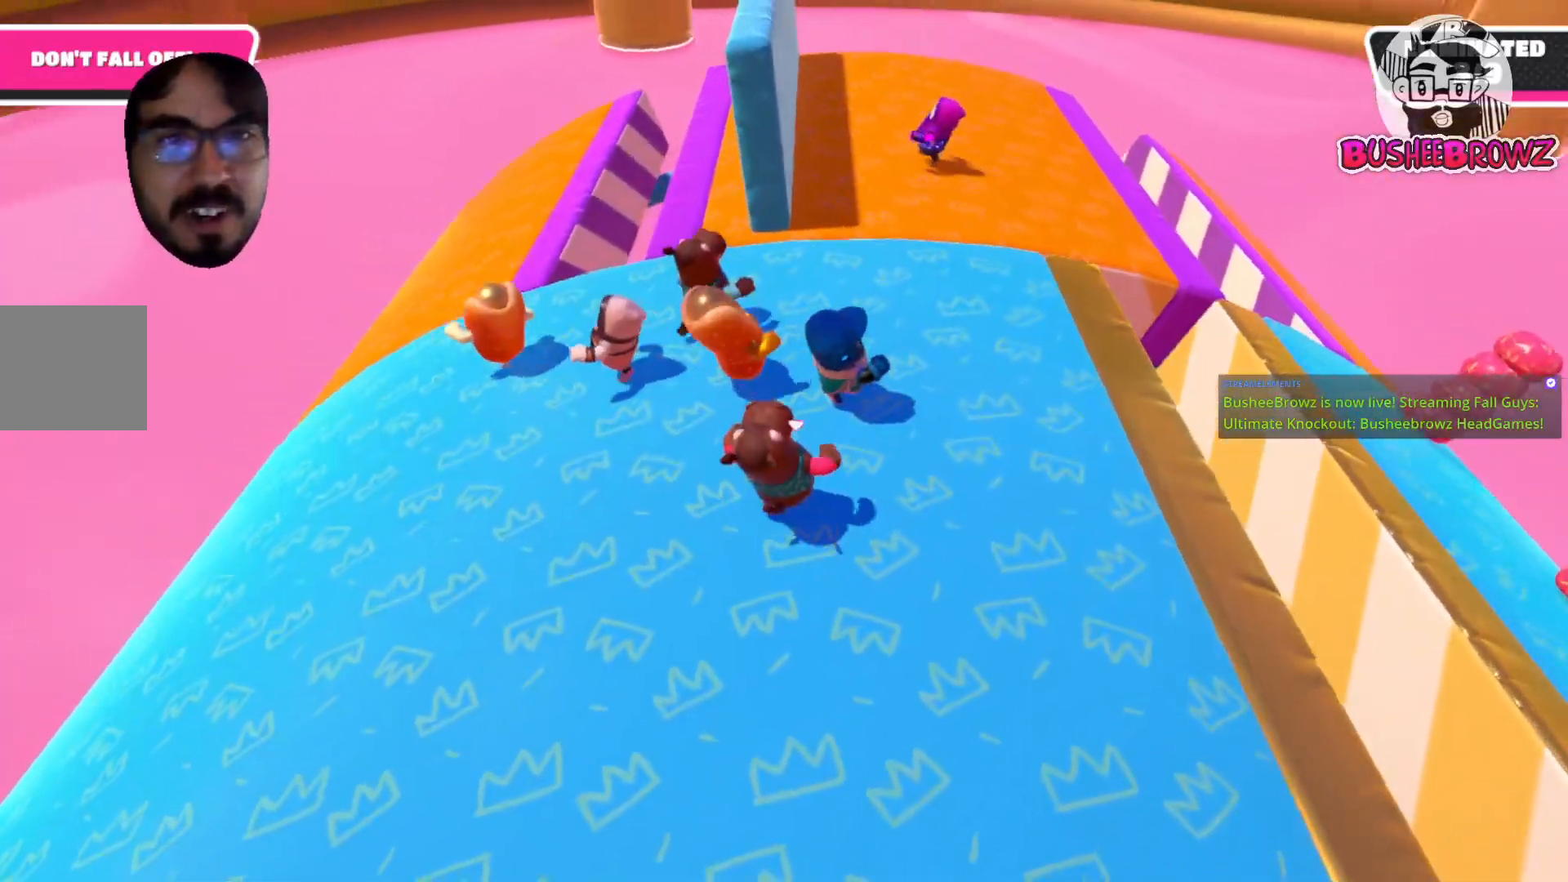
{"buttons": [], "left_stick": "up", "right_stick": "center", "events": []}
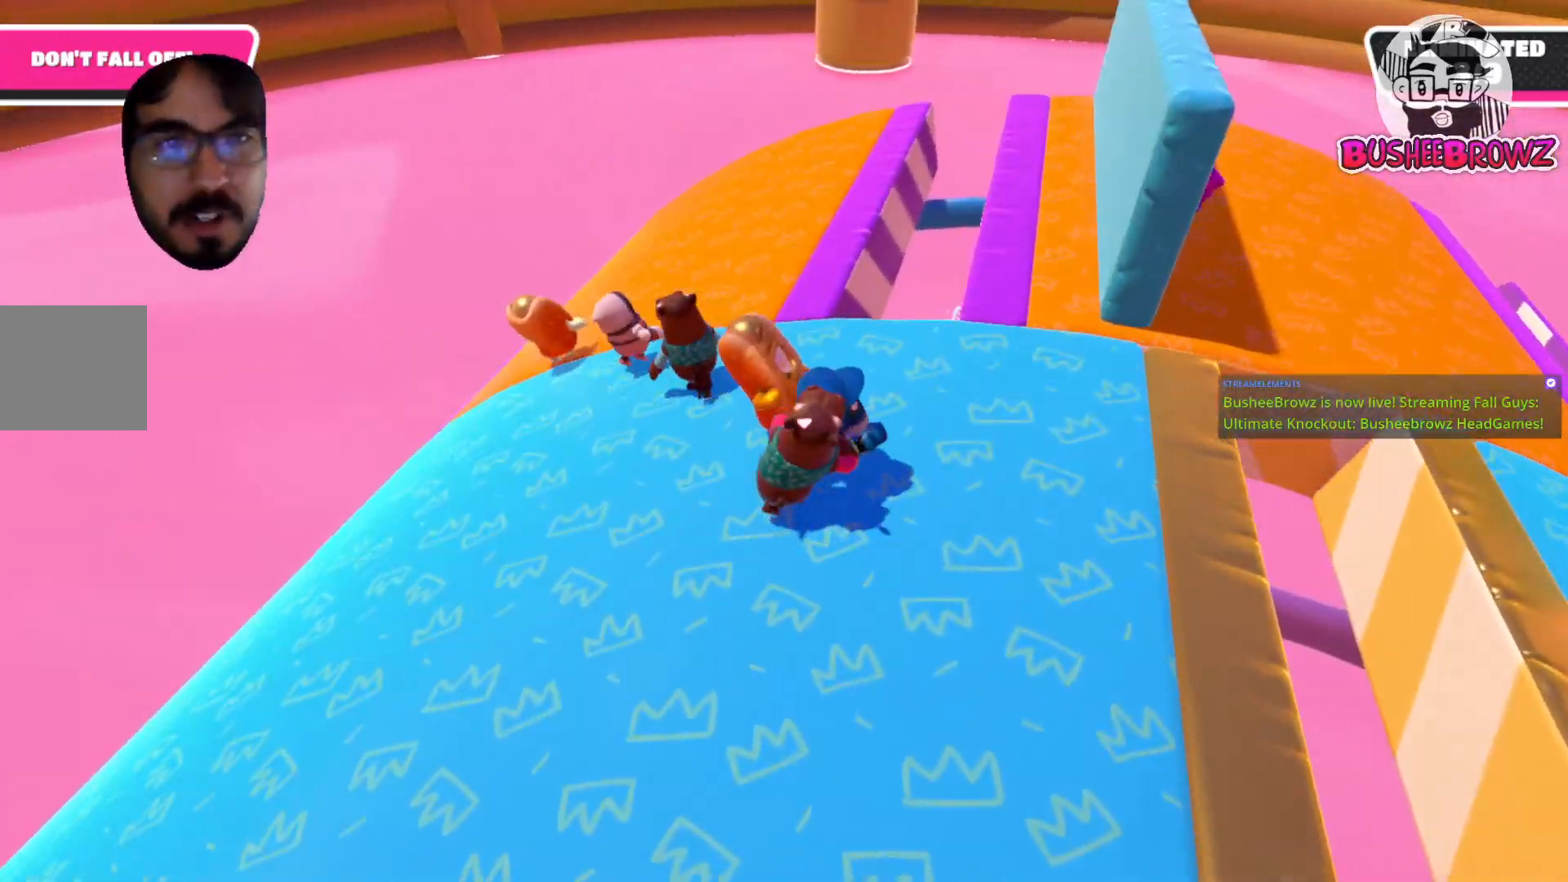
{"buttons": [], "left_stick": "right", "right_stick": "center", "events": [[50, "left_stick", "up-right"], [400, "left_stick", "right"]]}
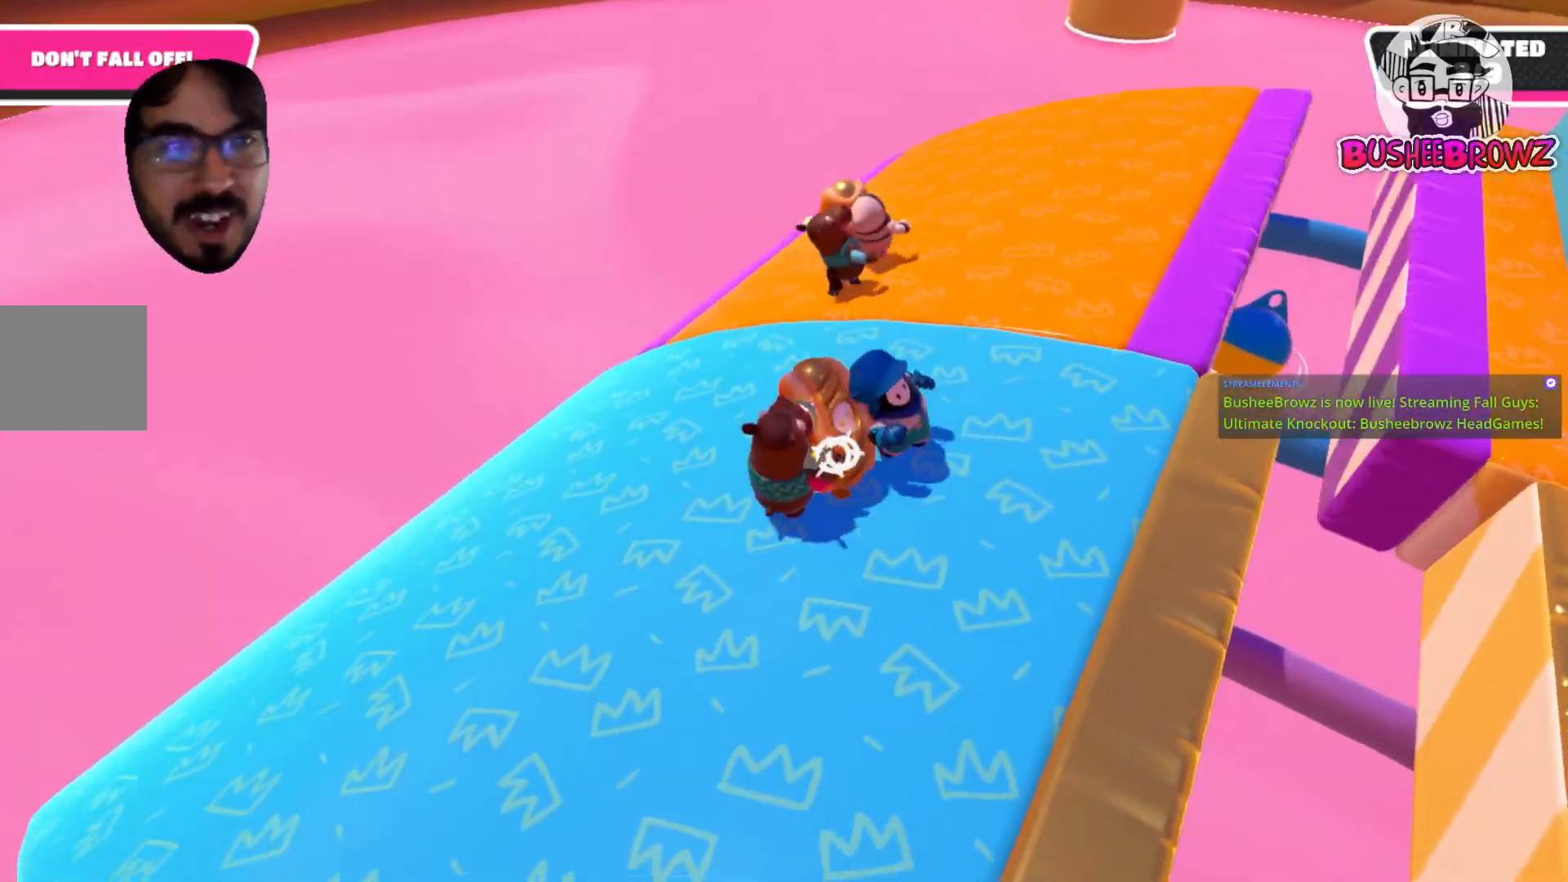
{"buttons": [], "left_stick": "right", "right_stick": "right", "events": [[150, "left_stick", "up"], [217, "left_stick", "up-right"], [417, "left_stick", "right"], [483, "right_stick", "right"]]}
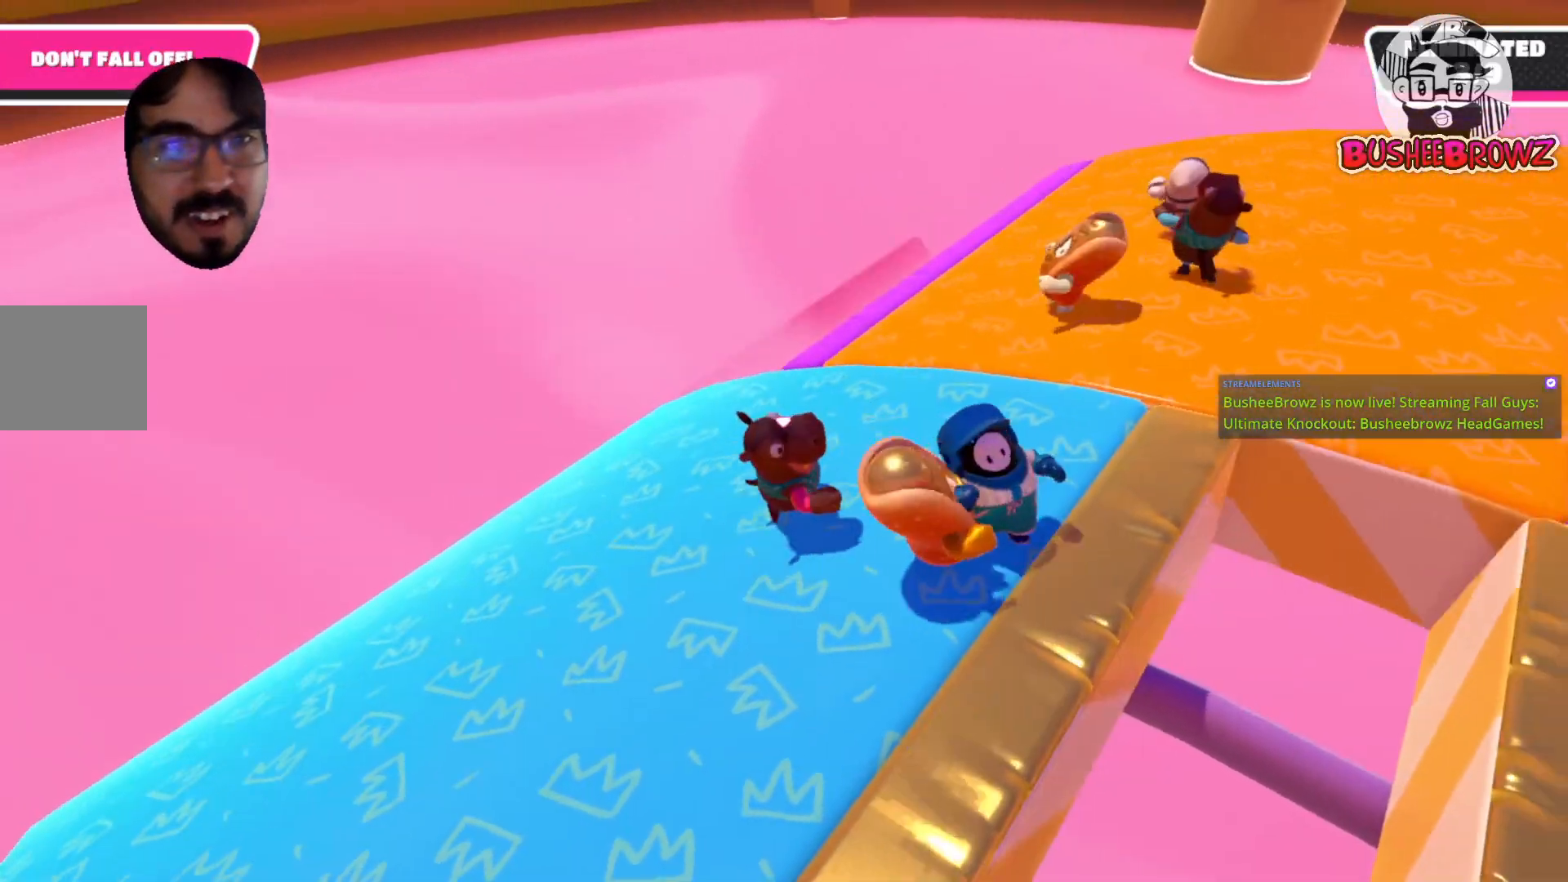
{"buttons": [], "left_stick": "down-left", "right_stick": "center", "events": [[183, "right_stick", "center"], [283, "left_stick", "up"], [483, "left_stick", "down-left"]]}
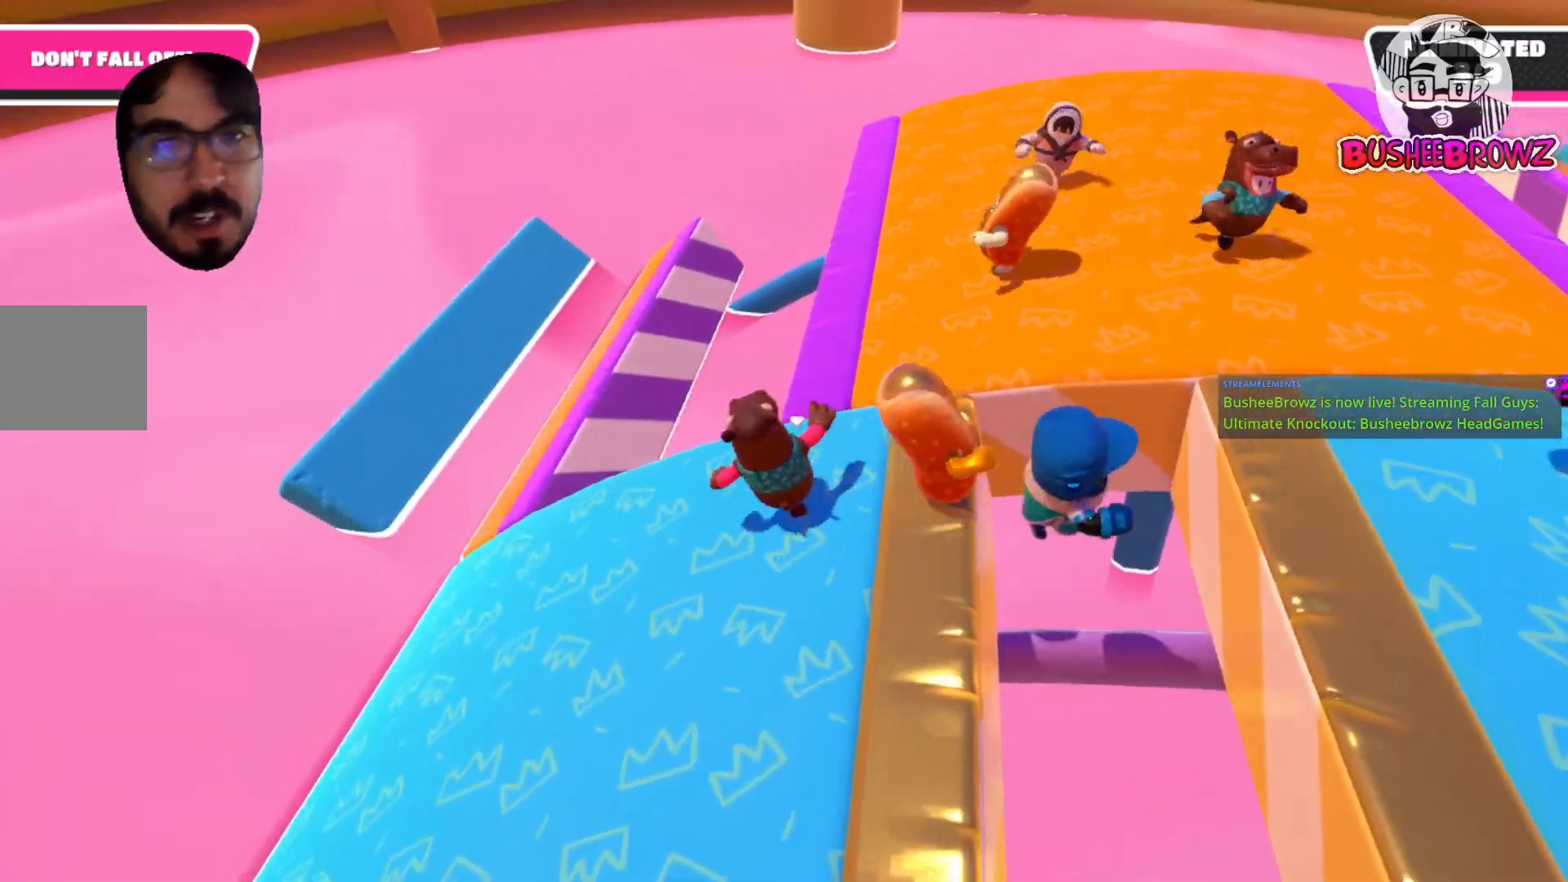
{"buttons": [], "left_stick": "up-right", "right_stick": "center", "events": [[117, "left_stick", "right"], [250, "right_stick", "right"], [283, "left_stick", "up-right"], [383, "right_stick", "center"]]}
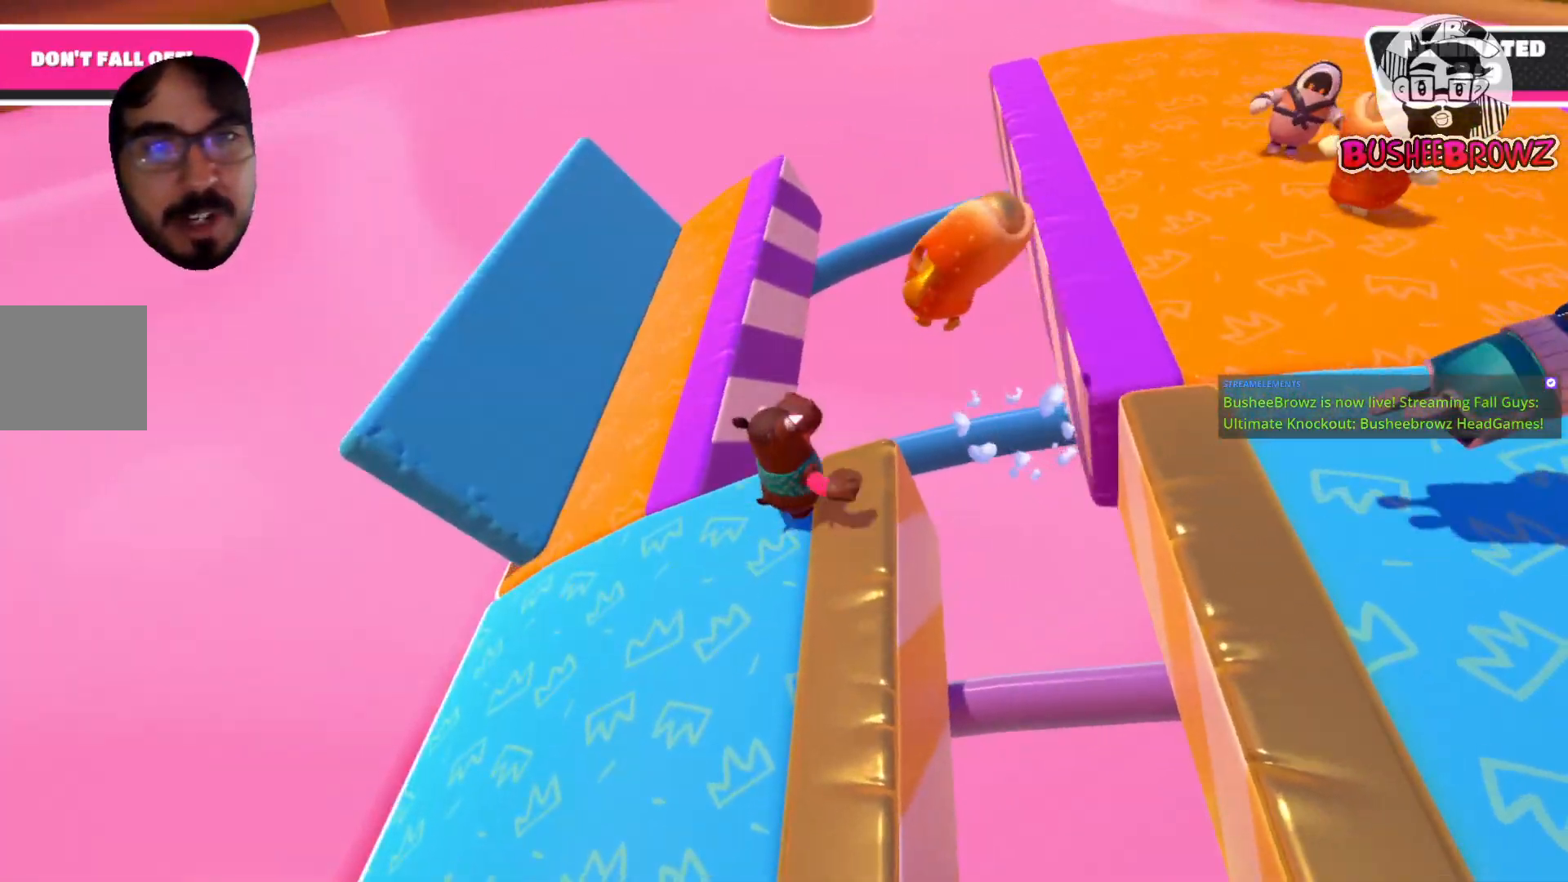
{"buttons": [], "left_stick": "up", "right_stick": "center", "events": [[133, "A", "down"], [283, "A", "up"], [317, "left_stick", "up"]]}
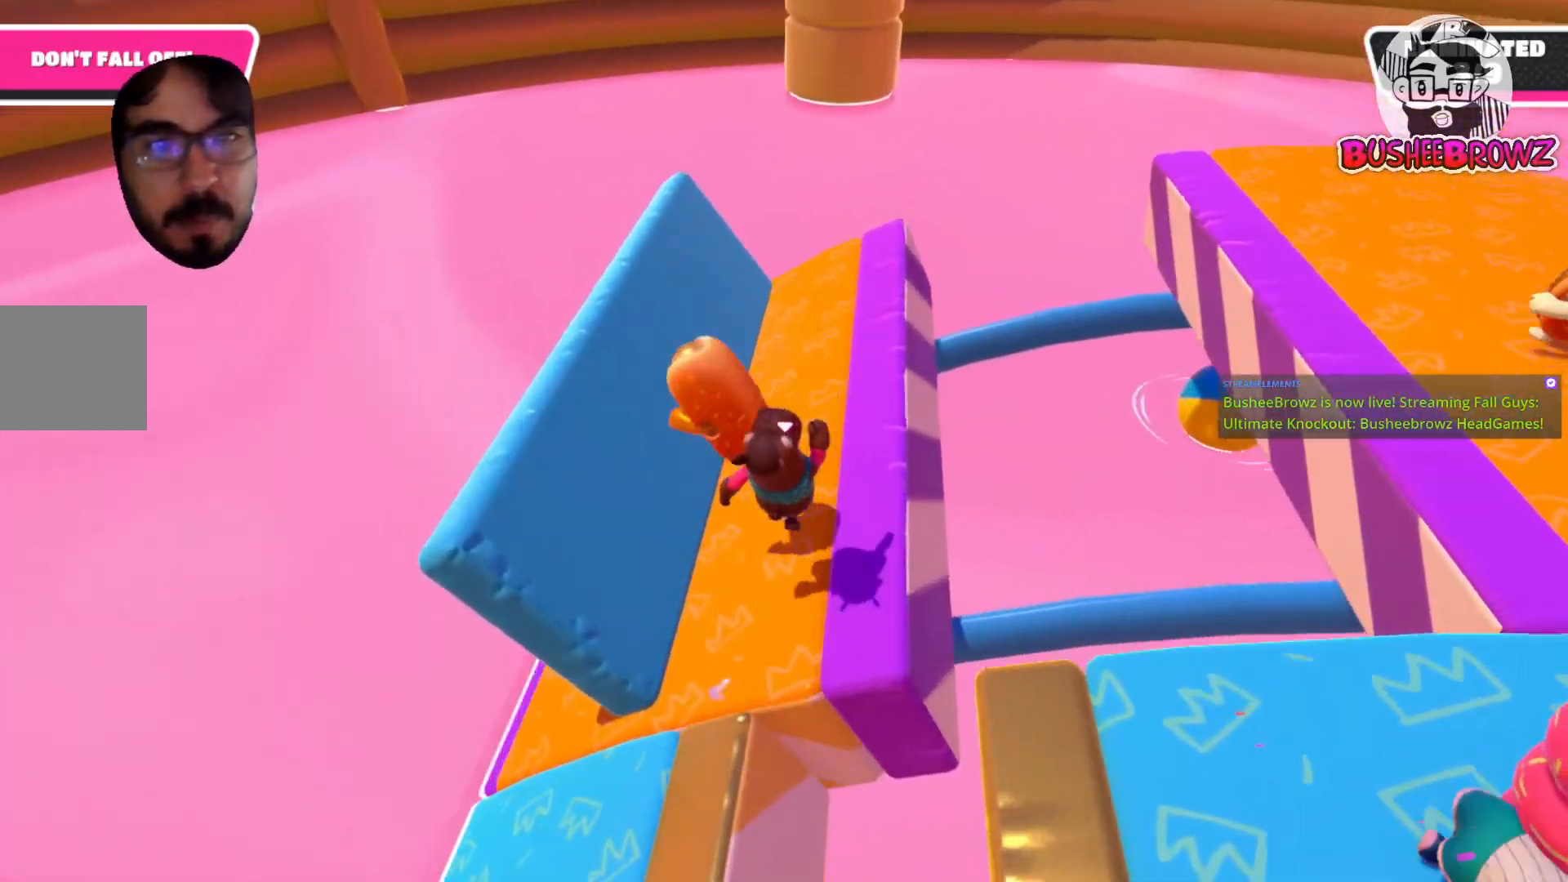
{"buttons": [], "left_stick": "down-right", "right_stick": "center", "events": [[50, "right_stick", "right"], [183, "left_stick", "left"], [317, "left_stick", "down-right"], [450, "right_stick", "center"]]}
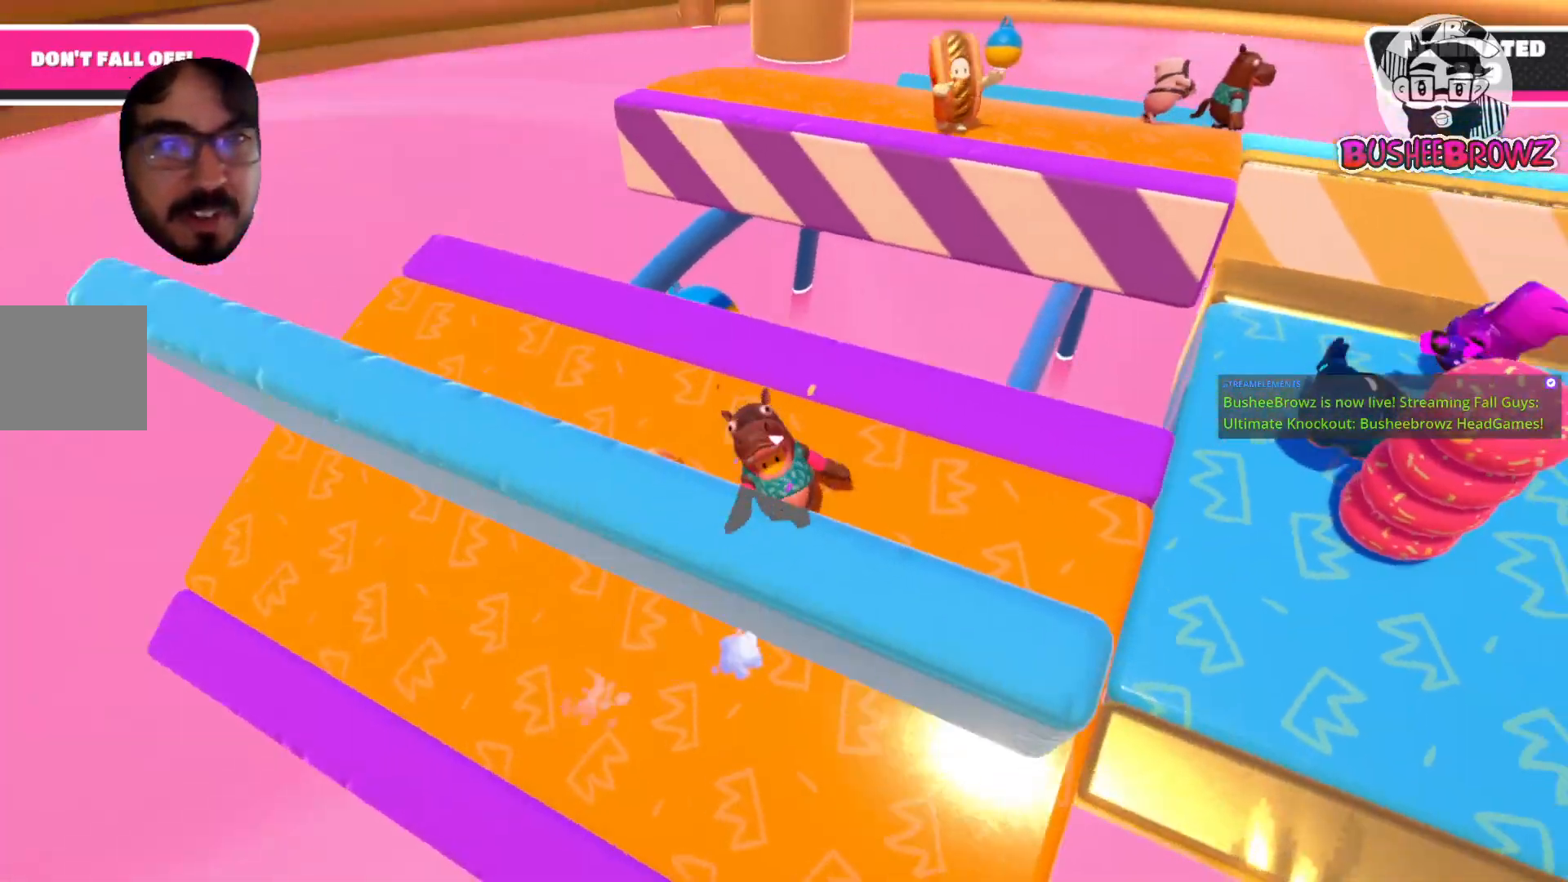
{"buttons": [], "left_stick": "down-right", "right_stick": "center", "events": [[83, "left_stick", "left"], [150, "left_stick", "down-left"], [383, "left_stick", "down-right"]]}
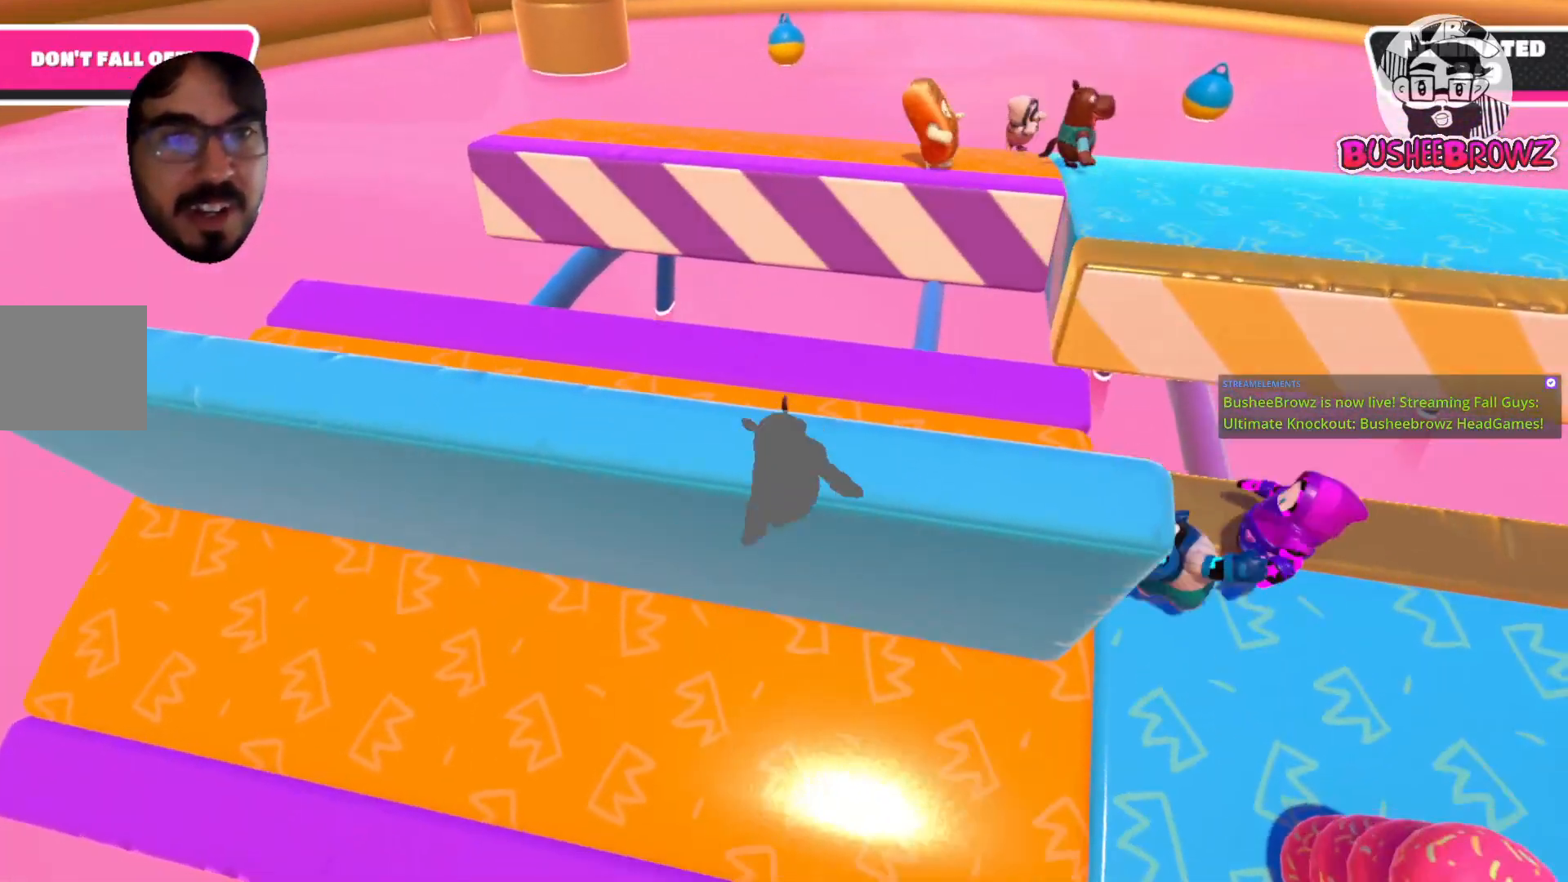
{"buttons": [], "left_stick": "down", "right_stick": "right", "events": [[217, "left_stick", "up-right"], [317, "left_stick", "up-left"], [417, "left_stick", "down-left"], [450, "right_stick", "right"], [483, "left_stick", "down"]]}
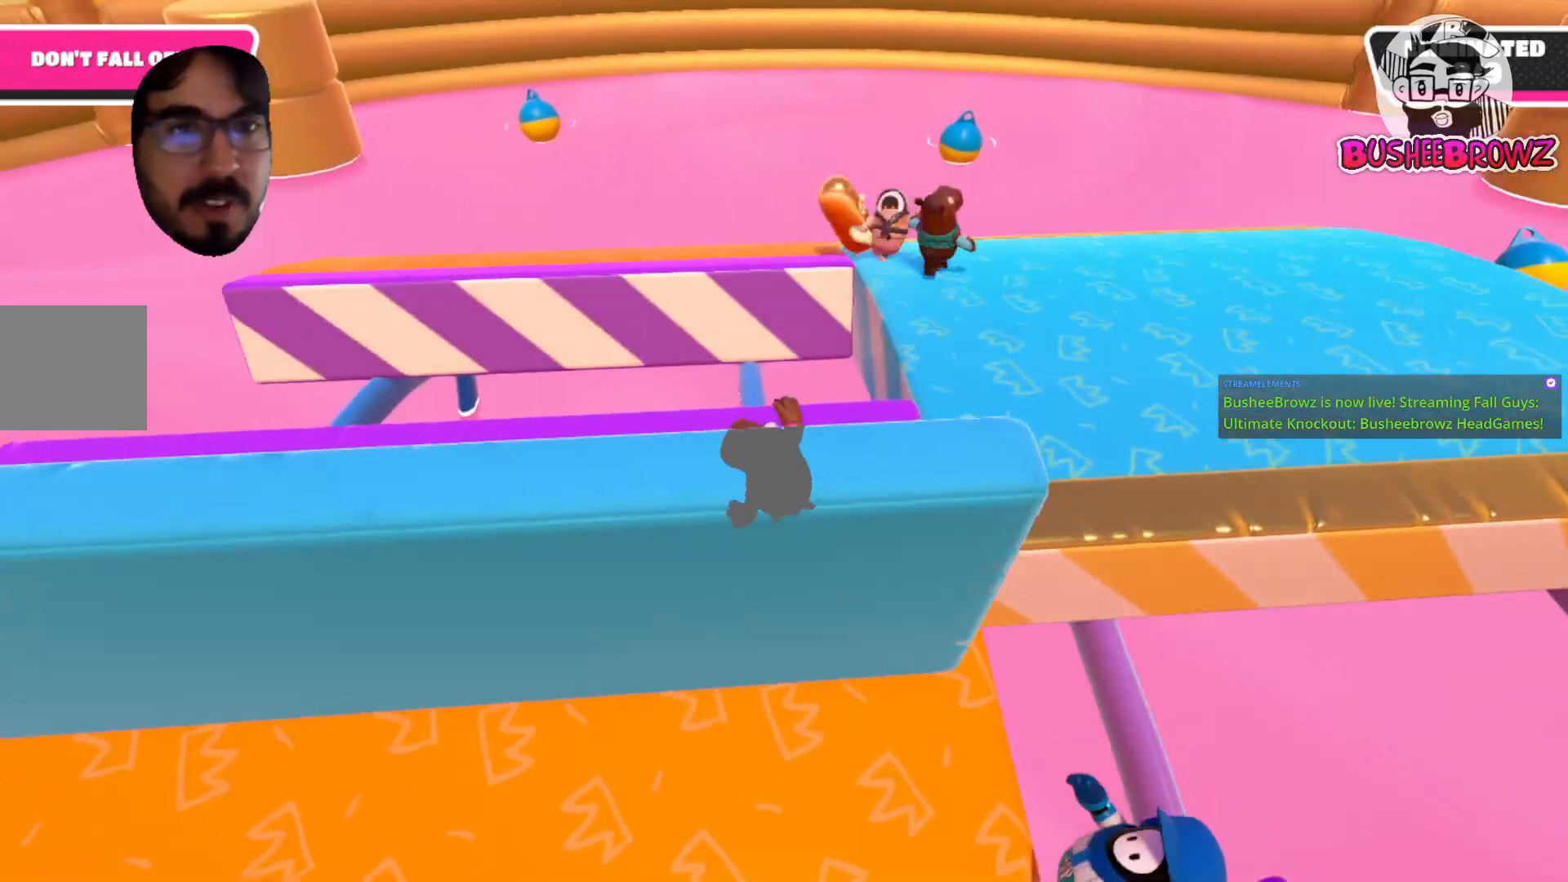
{"buttons": [], "left_stick": "up-right", "right_stick": "center", "events": [[183, "left_stick", "down-right"], [283, "right_stick", "center"], [350, "left_stick", "right"], [467, "left_stick", "up-right"]]}
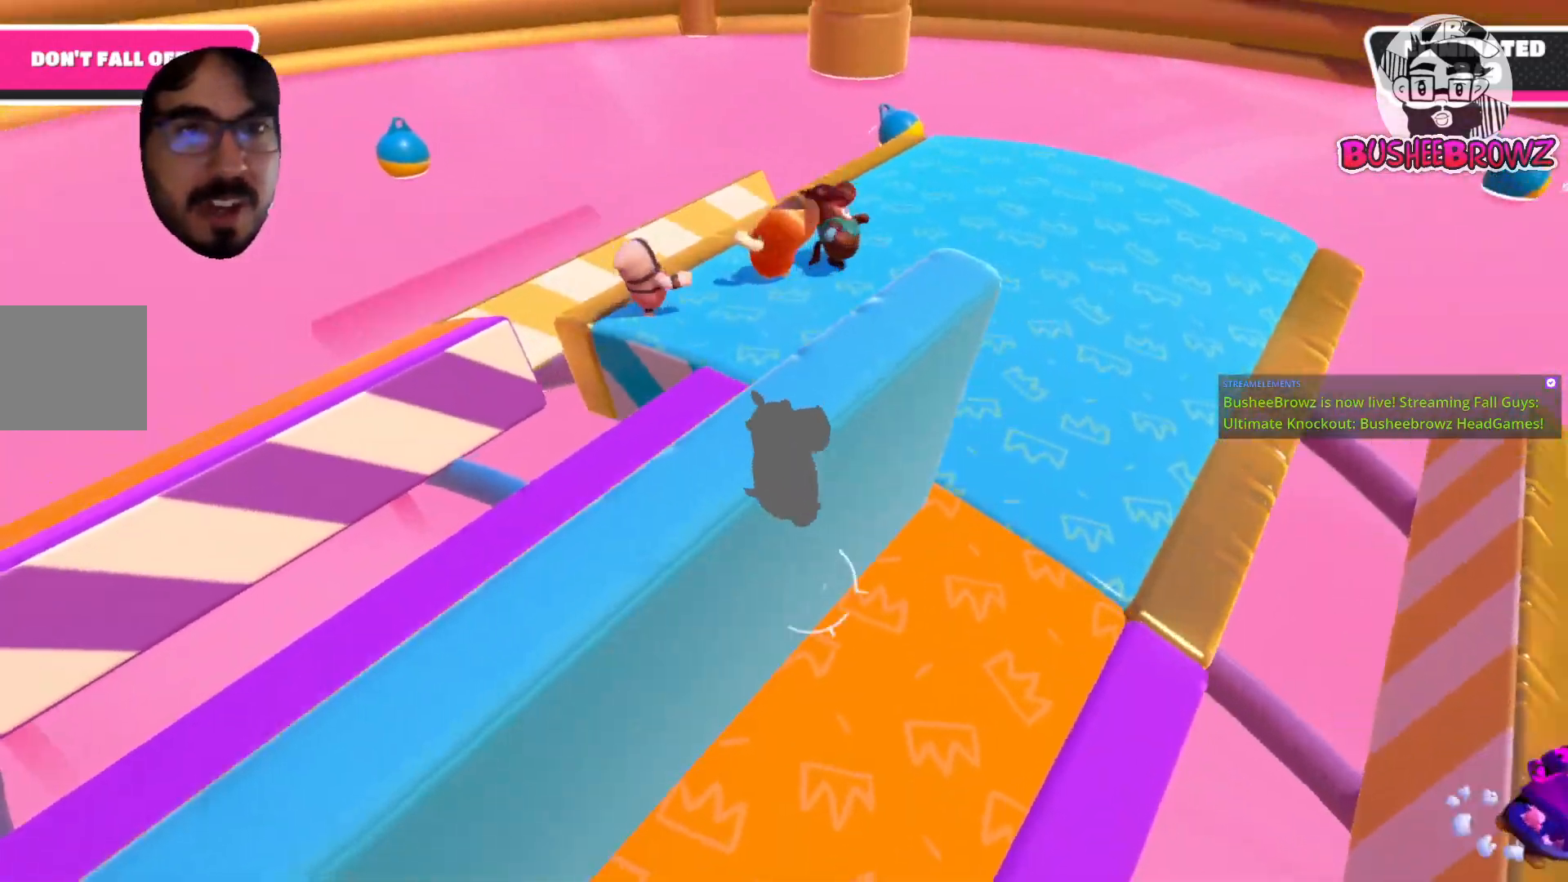
{"buttons": [], "left_stick": "up-right", "right_stick": "right", "events": [[67, "right_stick", "right"]]}
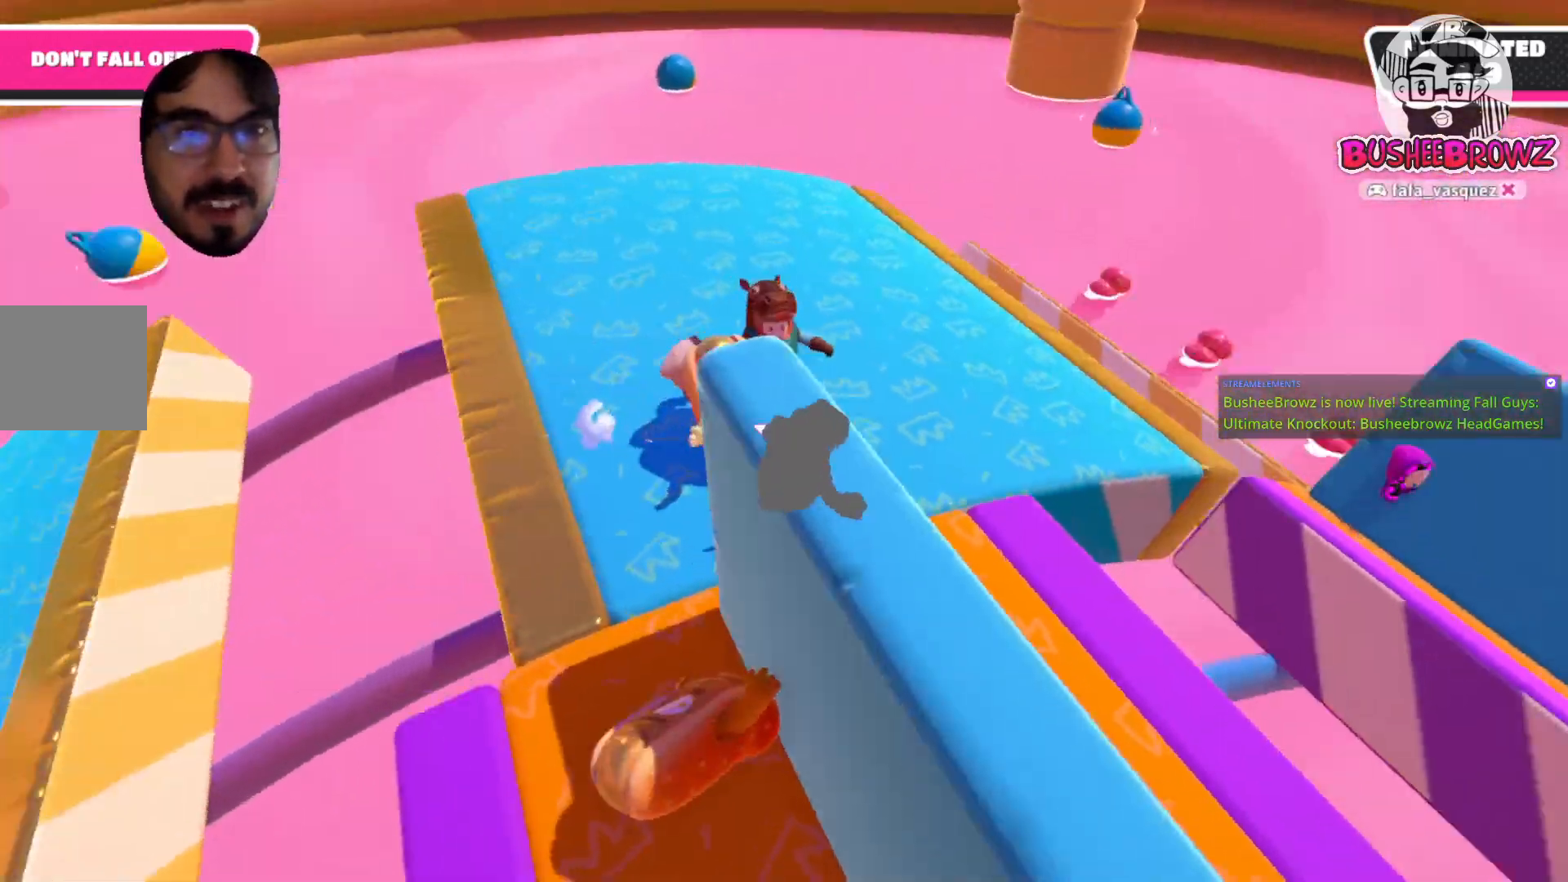
{"buttons": [], "left_stick": "down-left", "right_stick": "right", "events": [[217, "left_stick", "left"], [317, "left_stick", "down-left"]]}
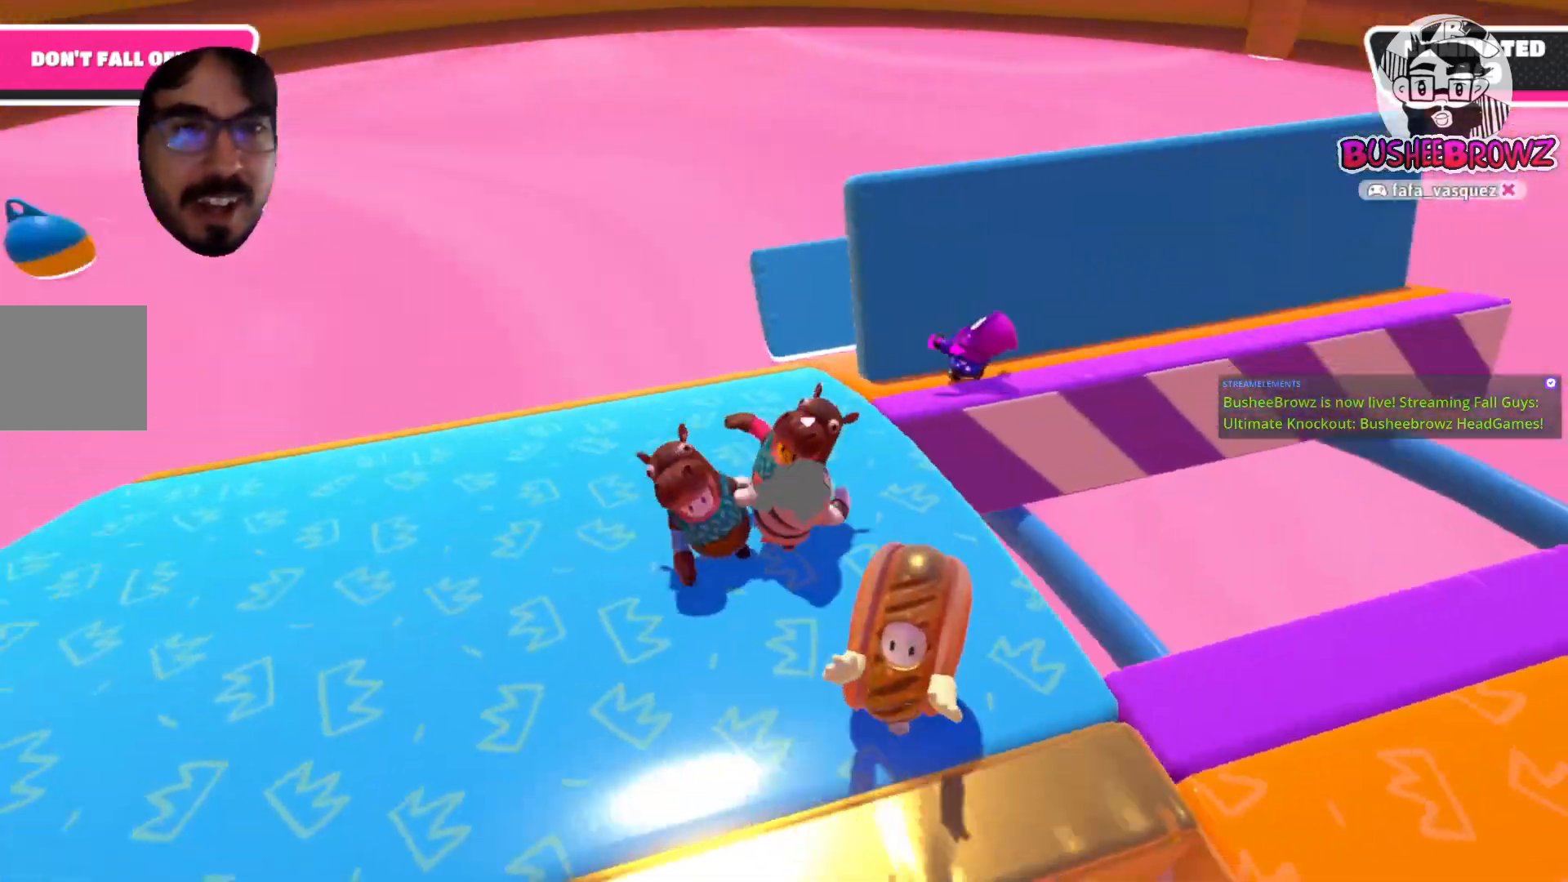
{"buttons": [], "left_stick": "right", "right_stick": "center", "events": [[83, "left_stick", "down-right"], [317, "left_stick", "right"], [317, "right_stick", "center"]]}
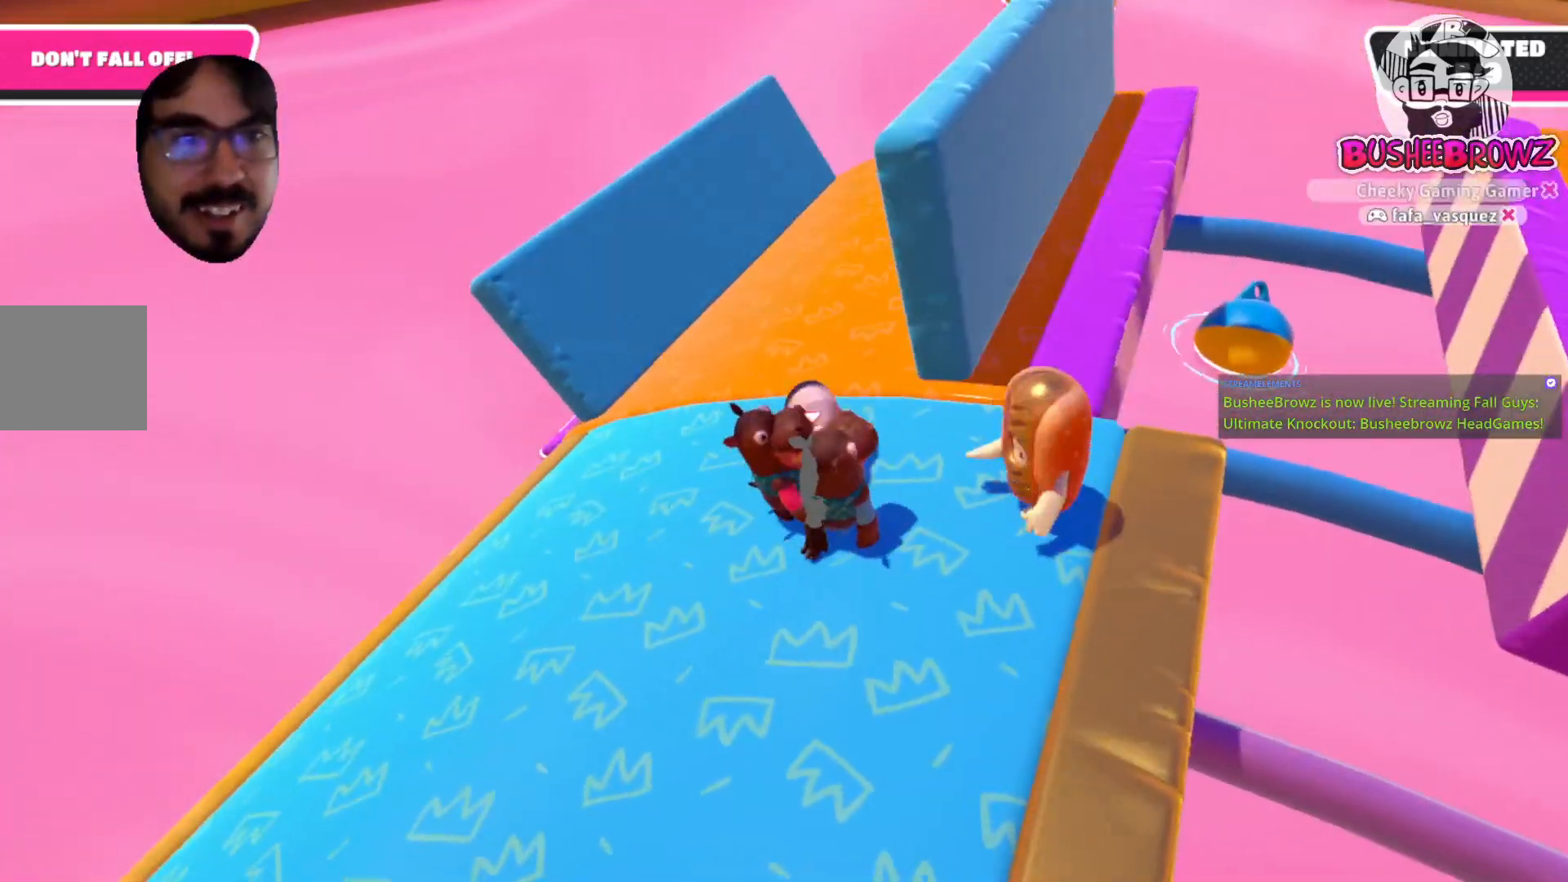
{"buttons": [], "left_stick": "right", "right_stick": "center", "events": [[50, "left_stick", "down-right"], [150, "left_stick", "right"]]}
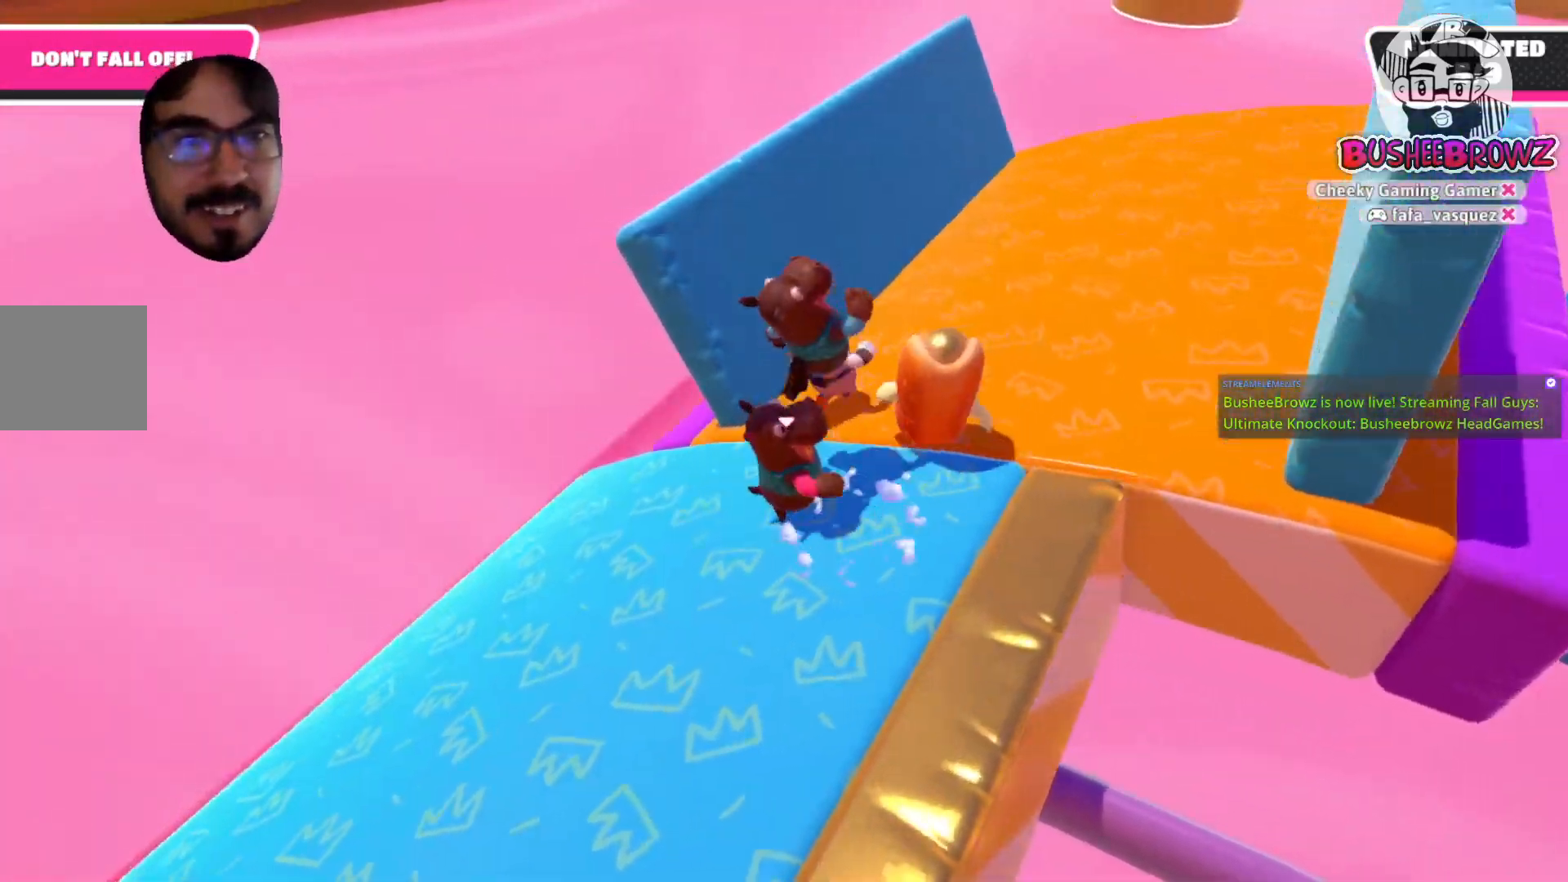
{"buttons": [], "left_stick": "right", "right_stick": "center", "events": []}
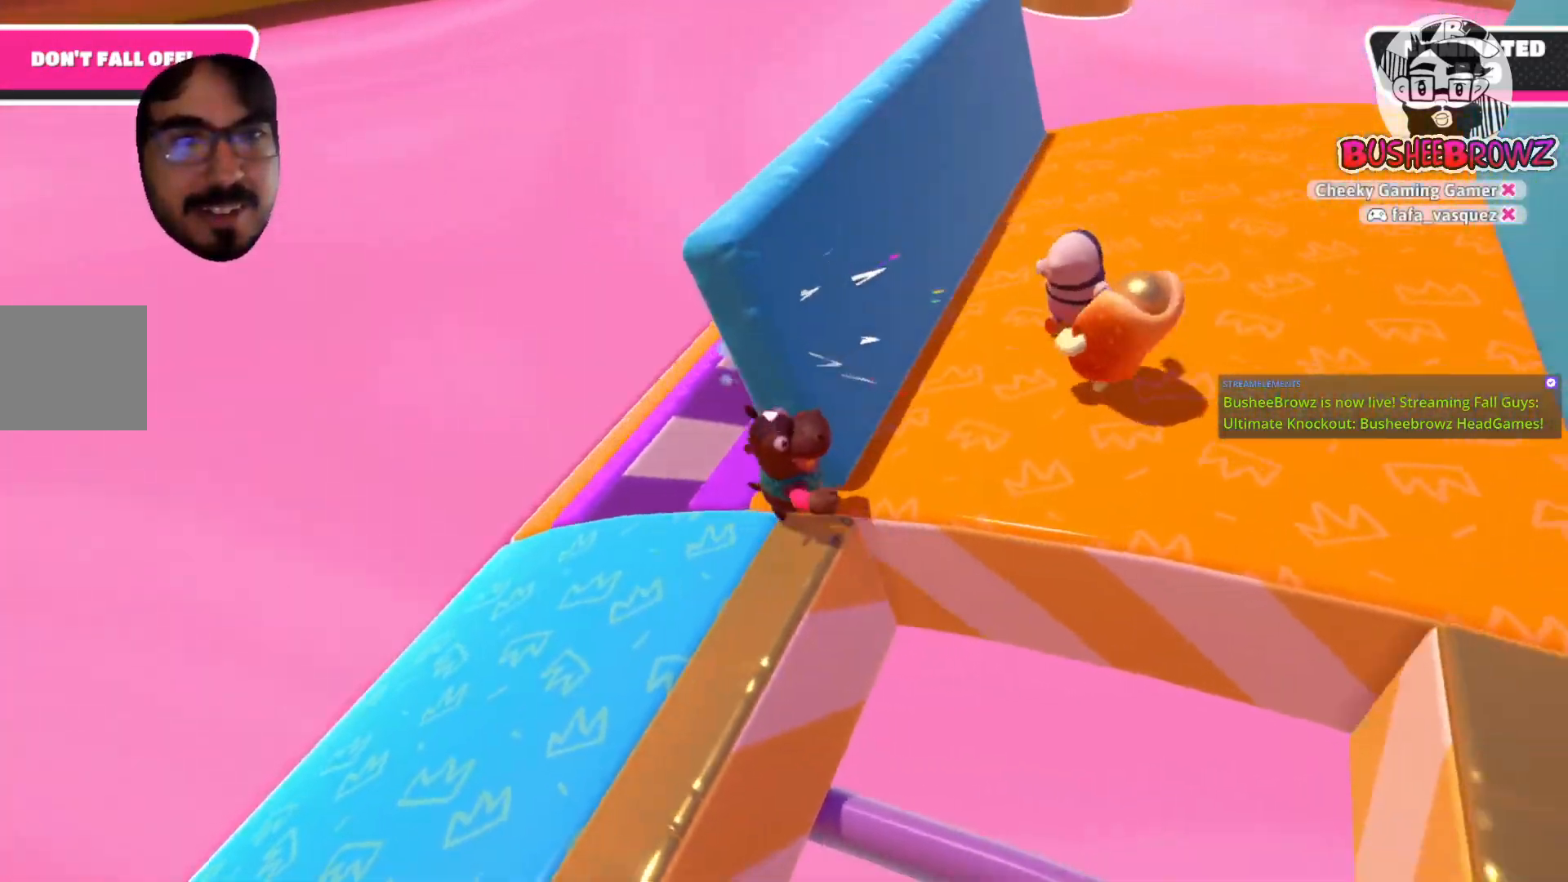
{"buttons": [], "left_stick": "up-right", "right_stick": "center", "events": [[283, "left_stick", "up-right"]]}